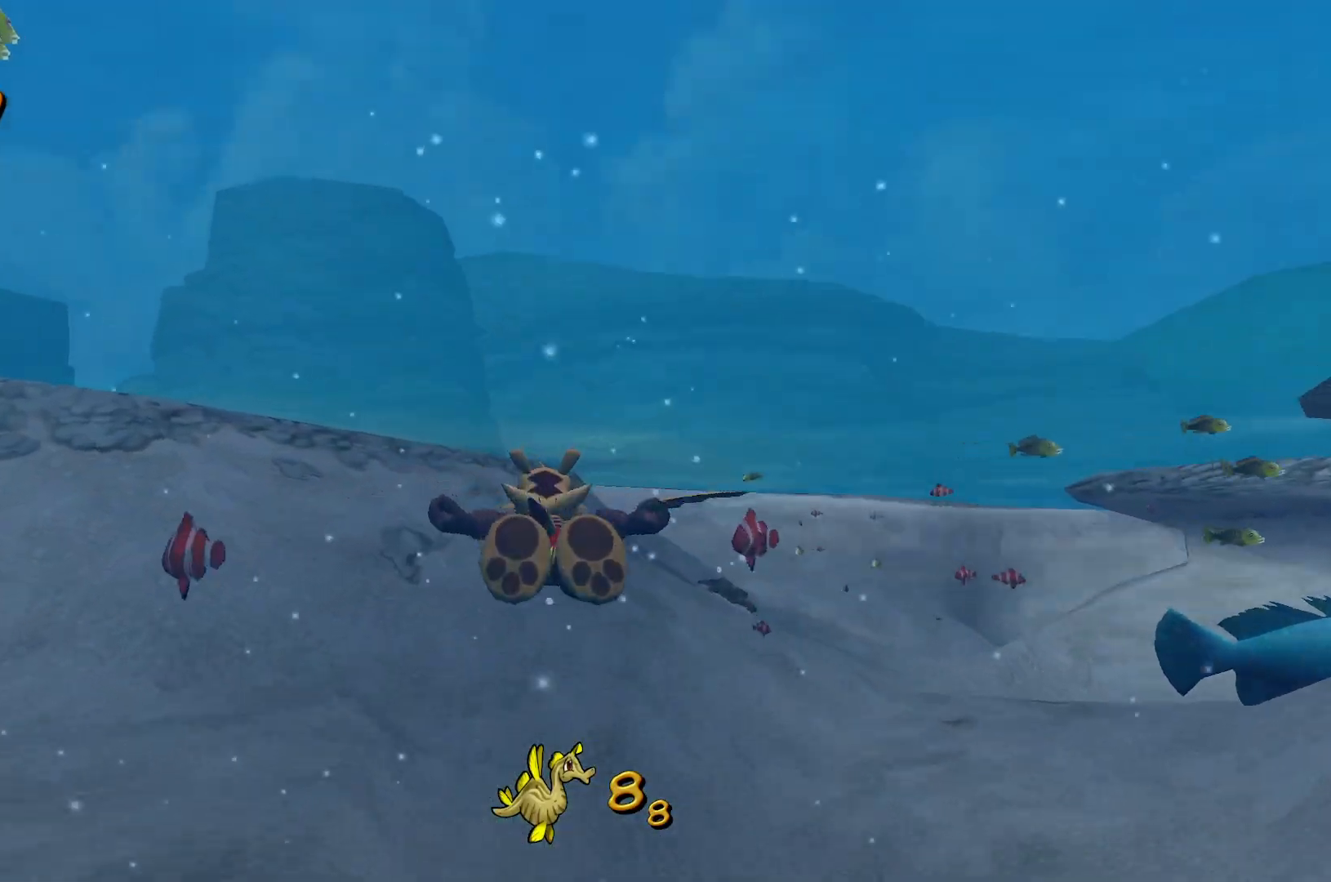
Gameplay with keyboard; each line is a JSON object with the keys held at the frame after it. "events" lists presses ("down") and releases ("up") of "a", "ctrl", "d", "e", "q", "s", "shift", "space" and "w" between this image and that frame as [ms after this image, input, new state], when the widget could be followed in between. No other keys are recorded. Mouse input is not recorded.
{"keys": ["w"], "events": []}
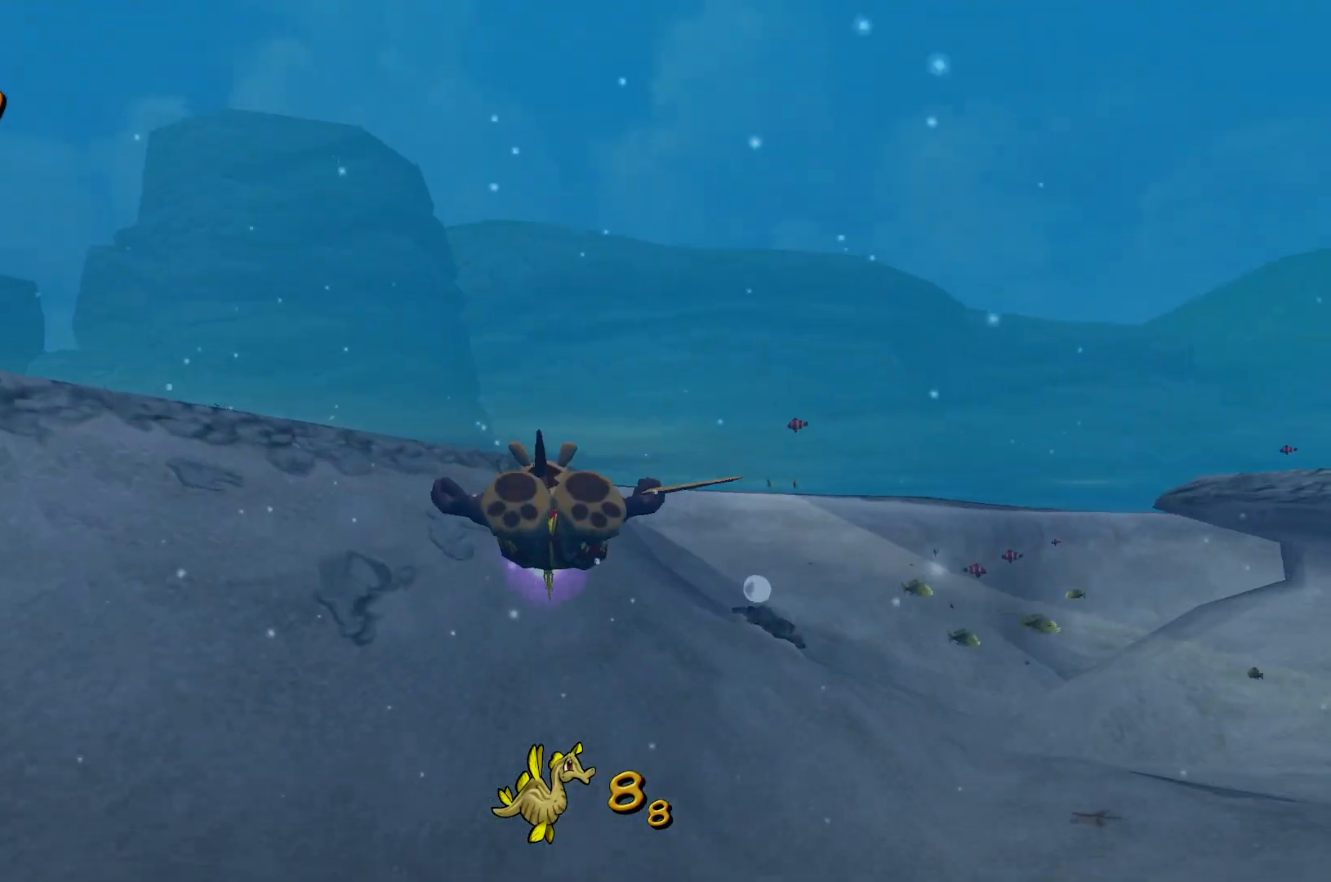
{"keys": ["w"], "events": []}
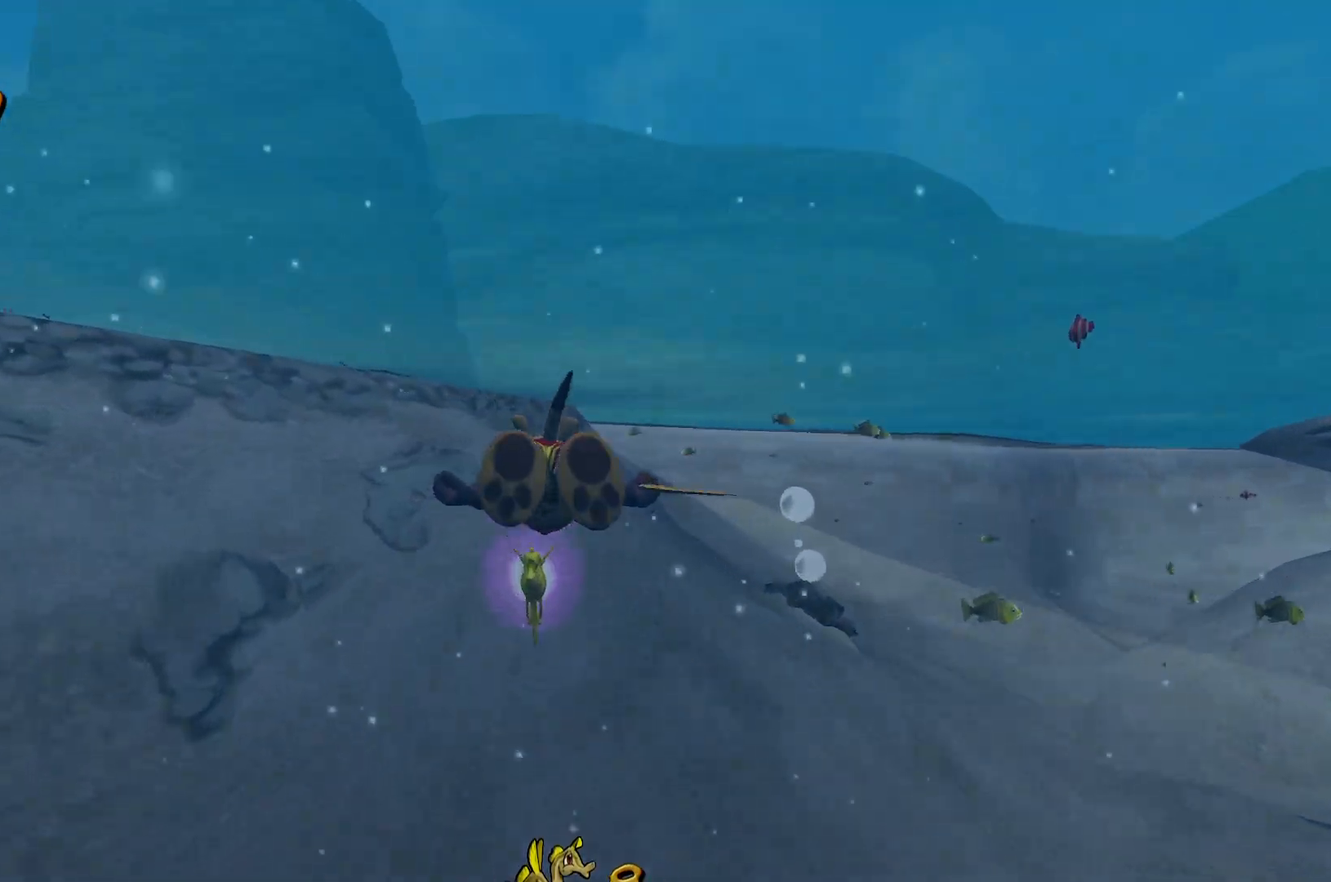
{"keys": ["w"], "events": []}
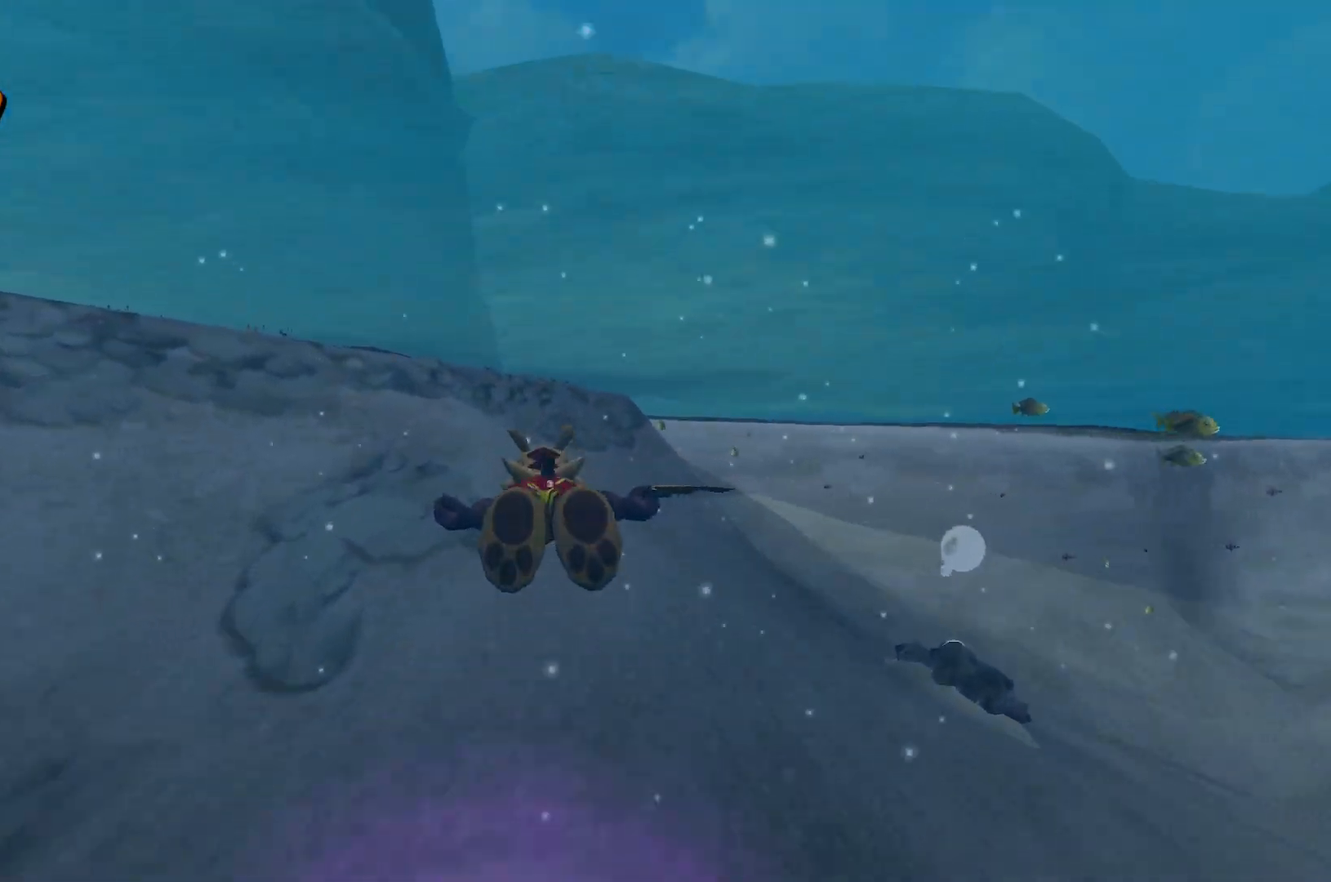
{"keys": [], "events": [[200, "e", "down"], [283, "w", "up"], [317, "e", "up"], [383, "e", "down"], [467, "e", "up"]]}
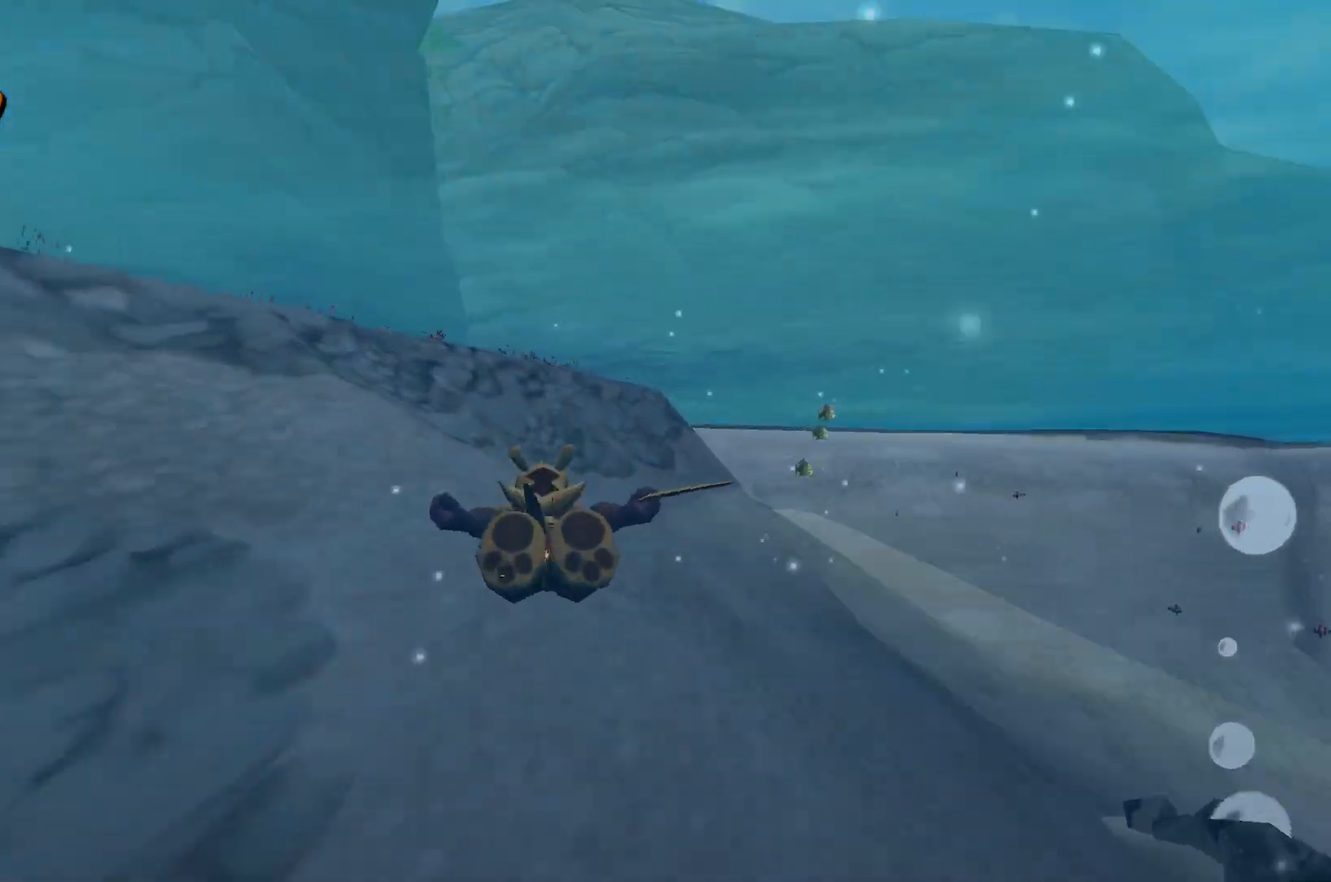
{"keys": ["e"], "events": [[33, "e", "down"], [117, "e", "up"], [183, "e", "down"], [250, "e", "up"], [317, "e", "down"], [400, "e", "up"], [450, "e", "down"]]}
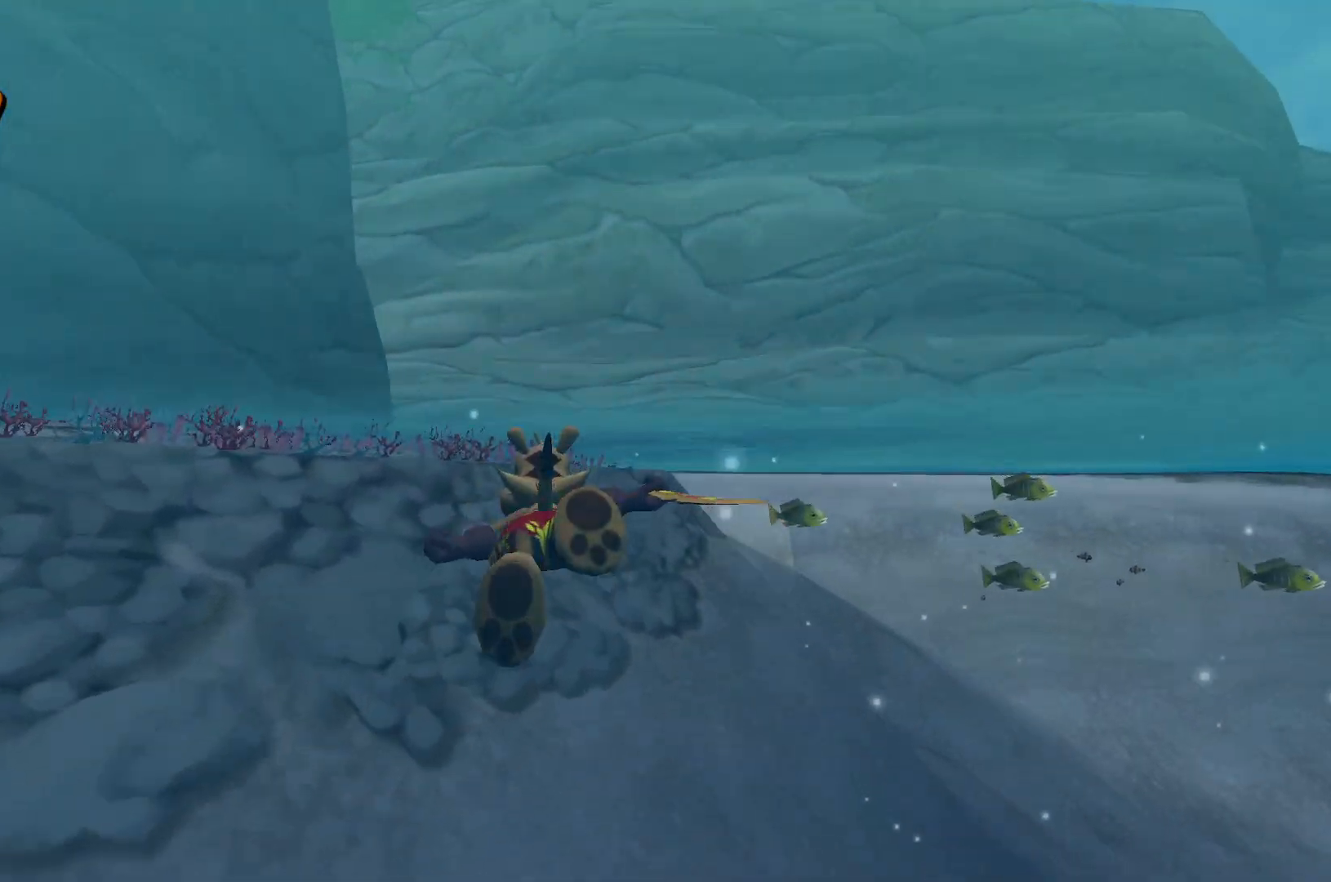
{"keys": [], "events": [[50, "e", "up"], [100, "e", "down"], [200, "e", "up"], [250, "e", "down"], [383, "e", "up"]]}
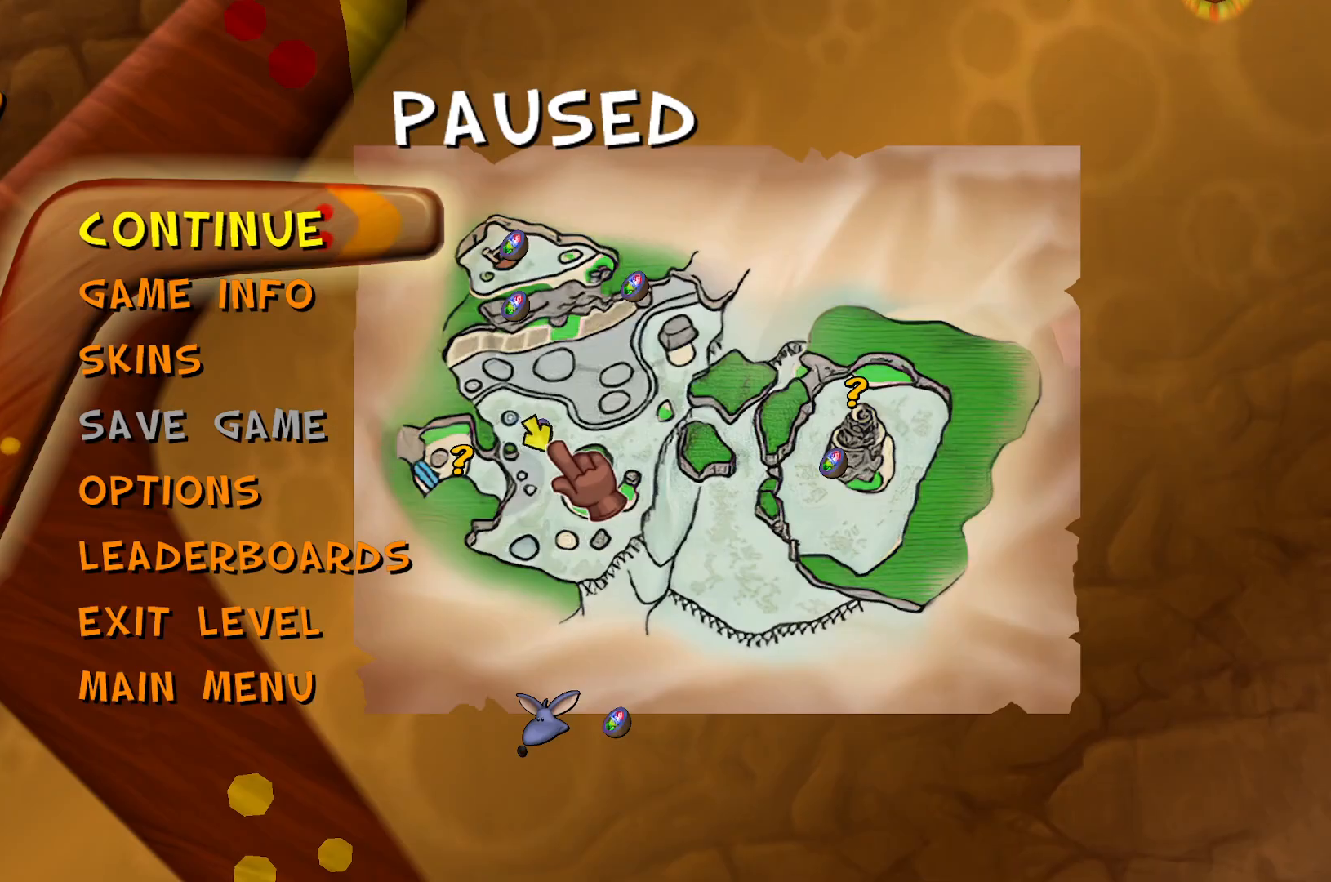
{"keys": [], "events": []}
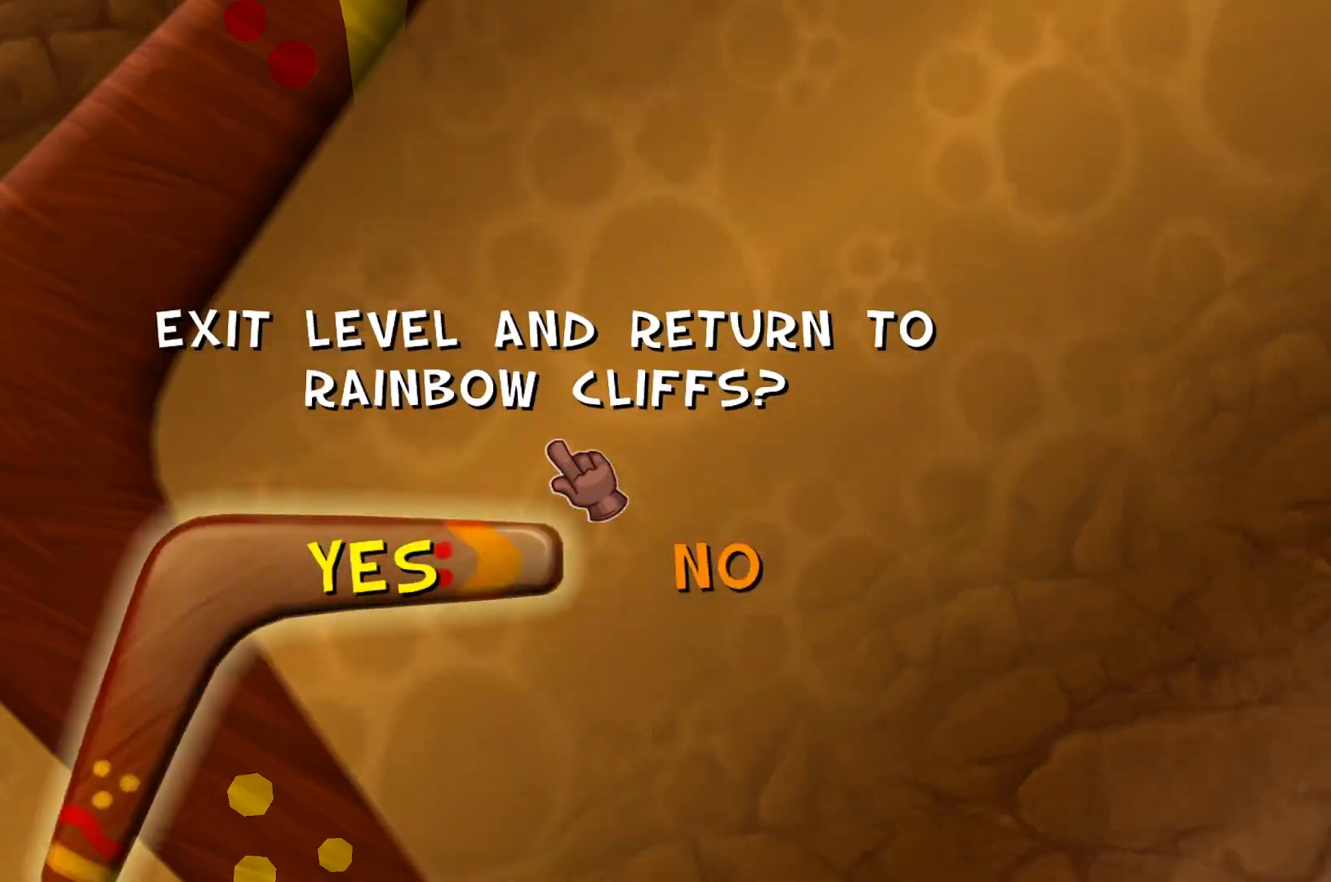
{"keys": [], "events": []}
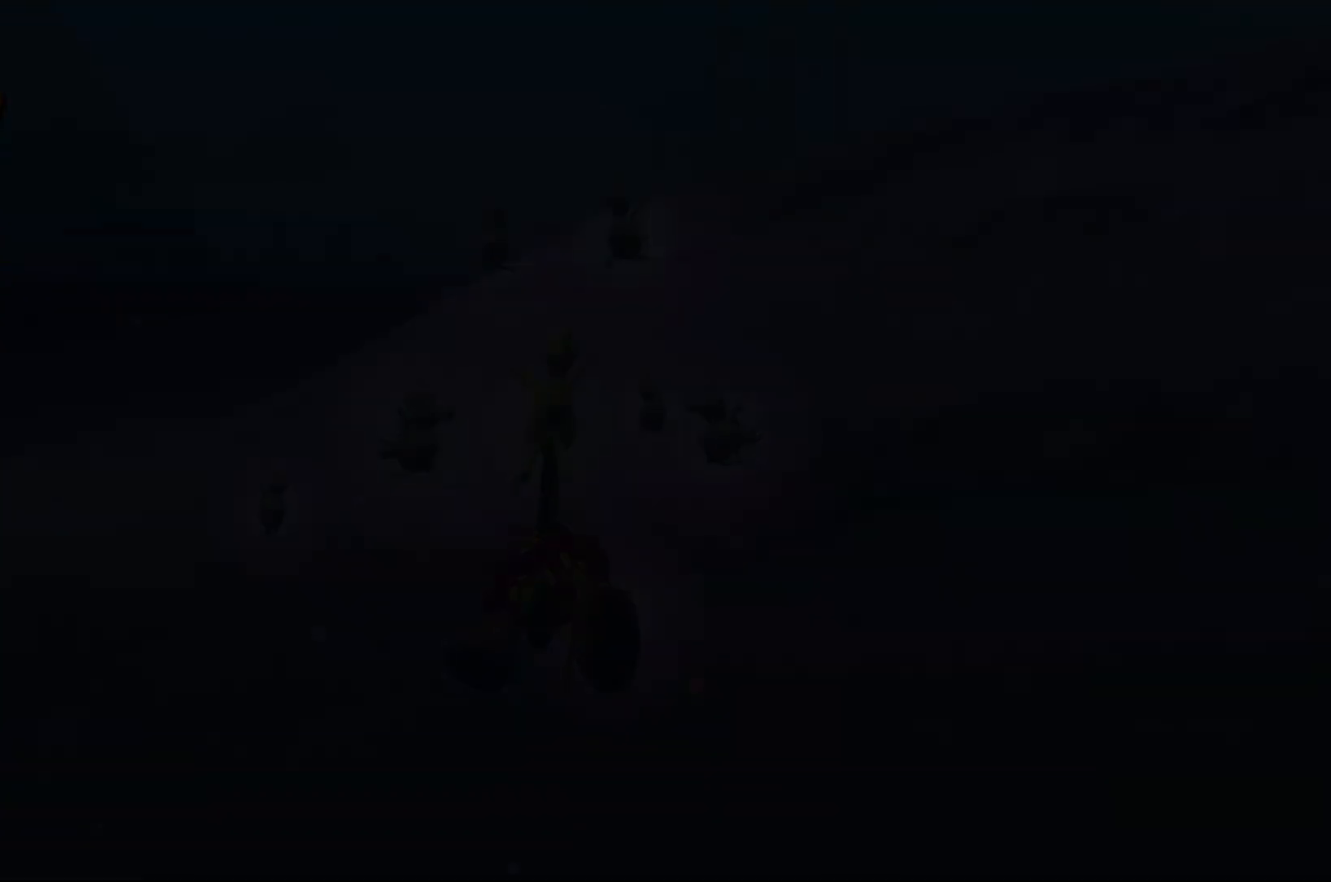
{"keys": [], "events": []}
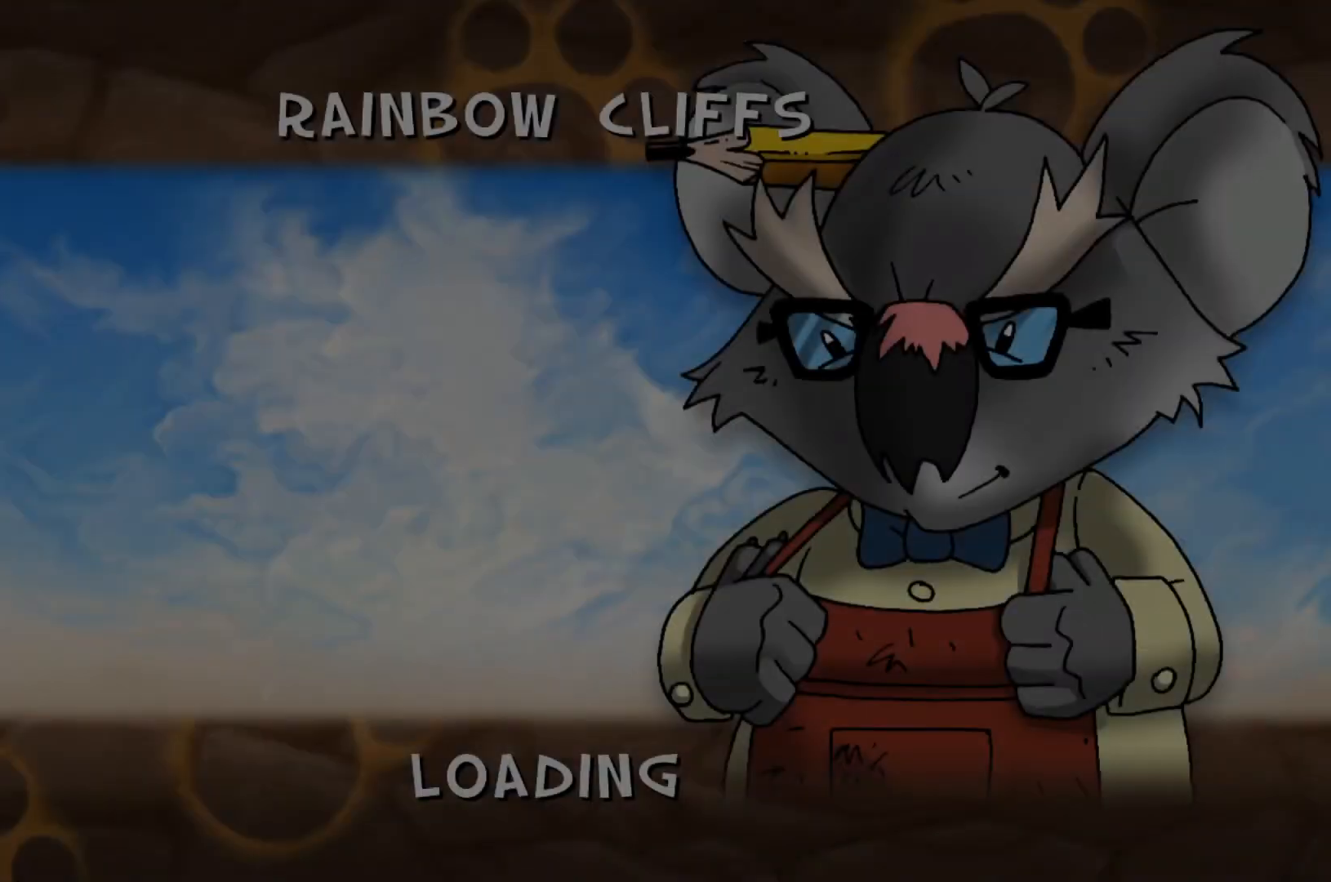
{"keys": [], "events": []}
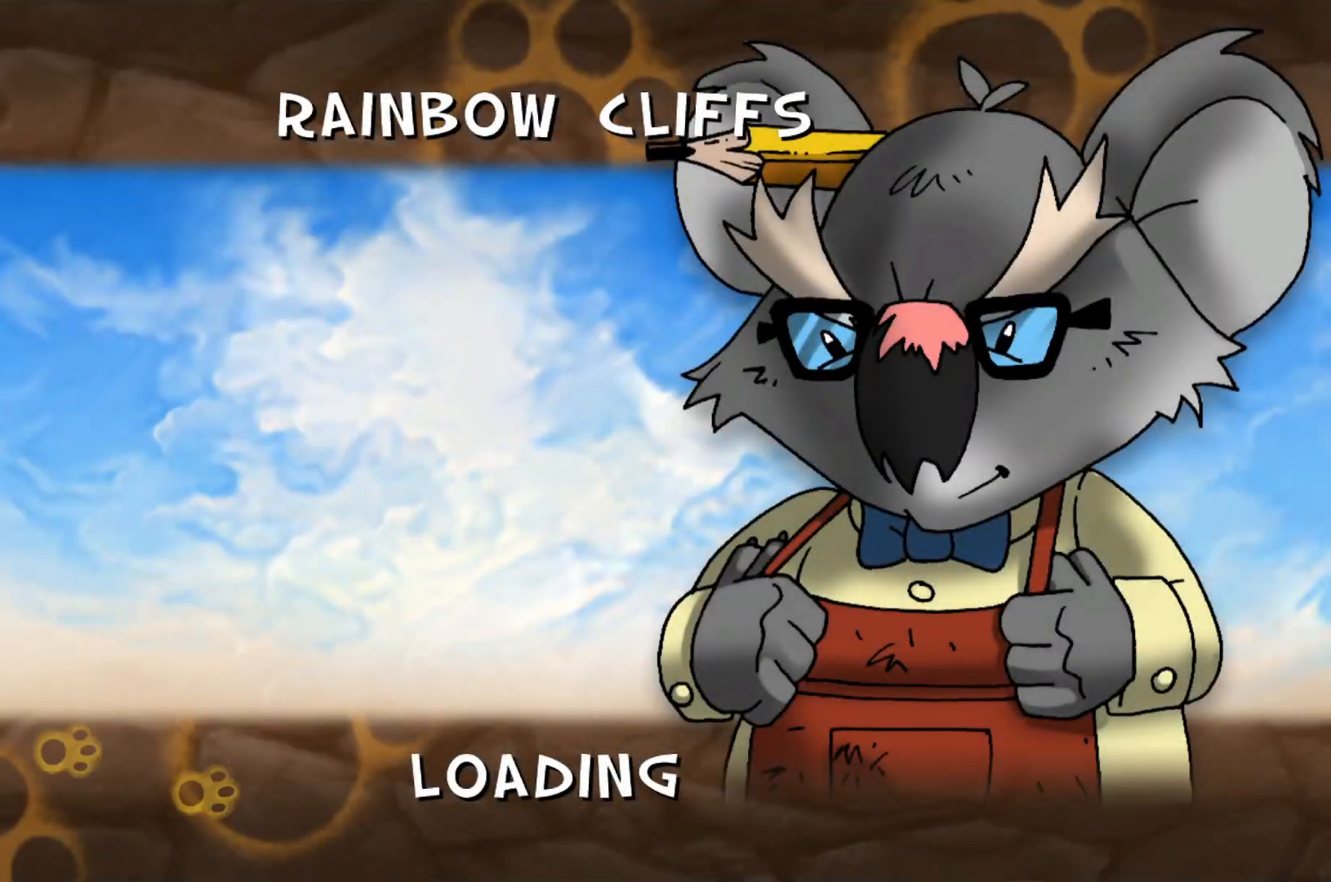
{"keys": [], "events": []}
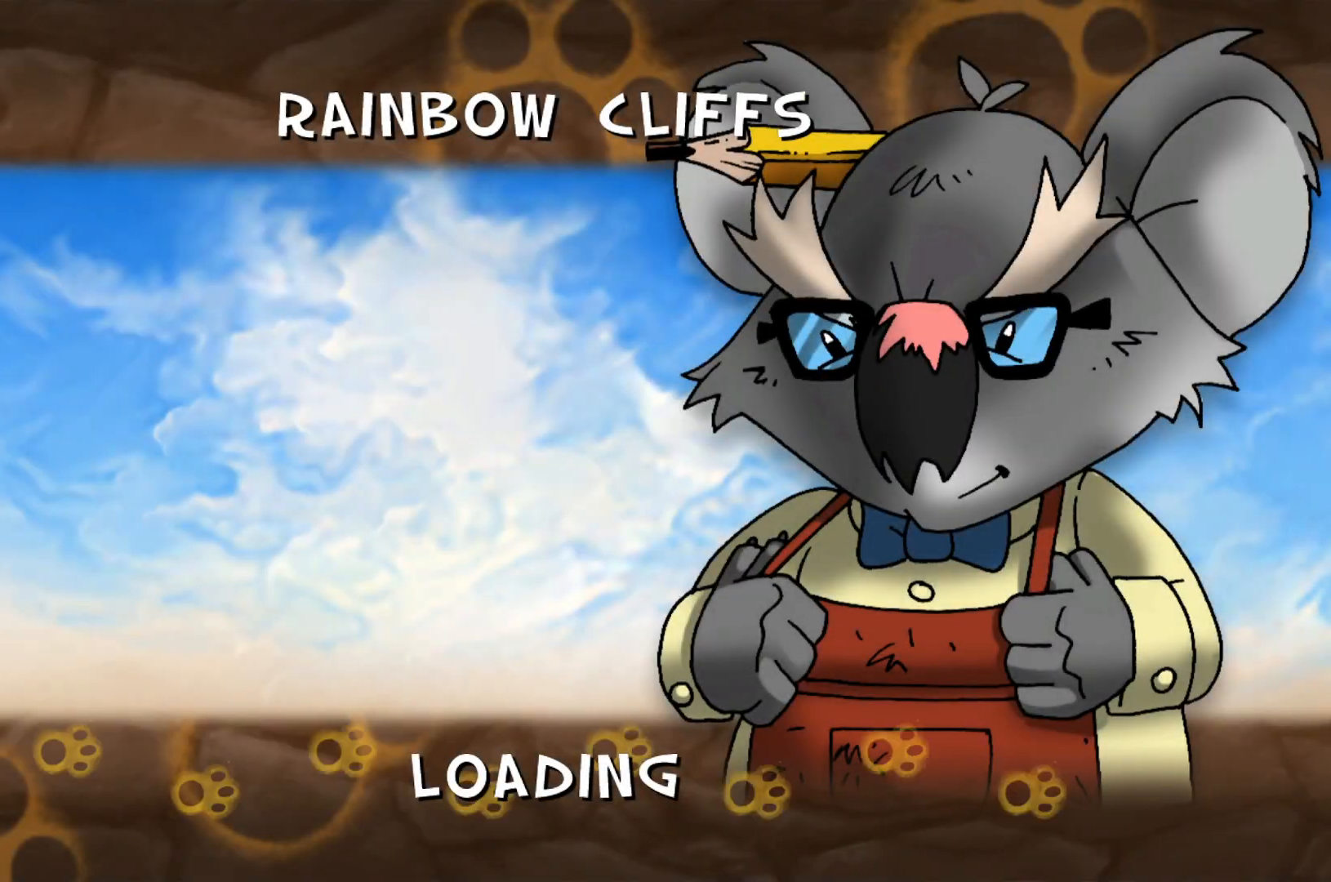
{"keys": ["w"], "events": [[350, "w", "down"]]}
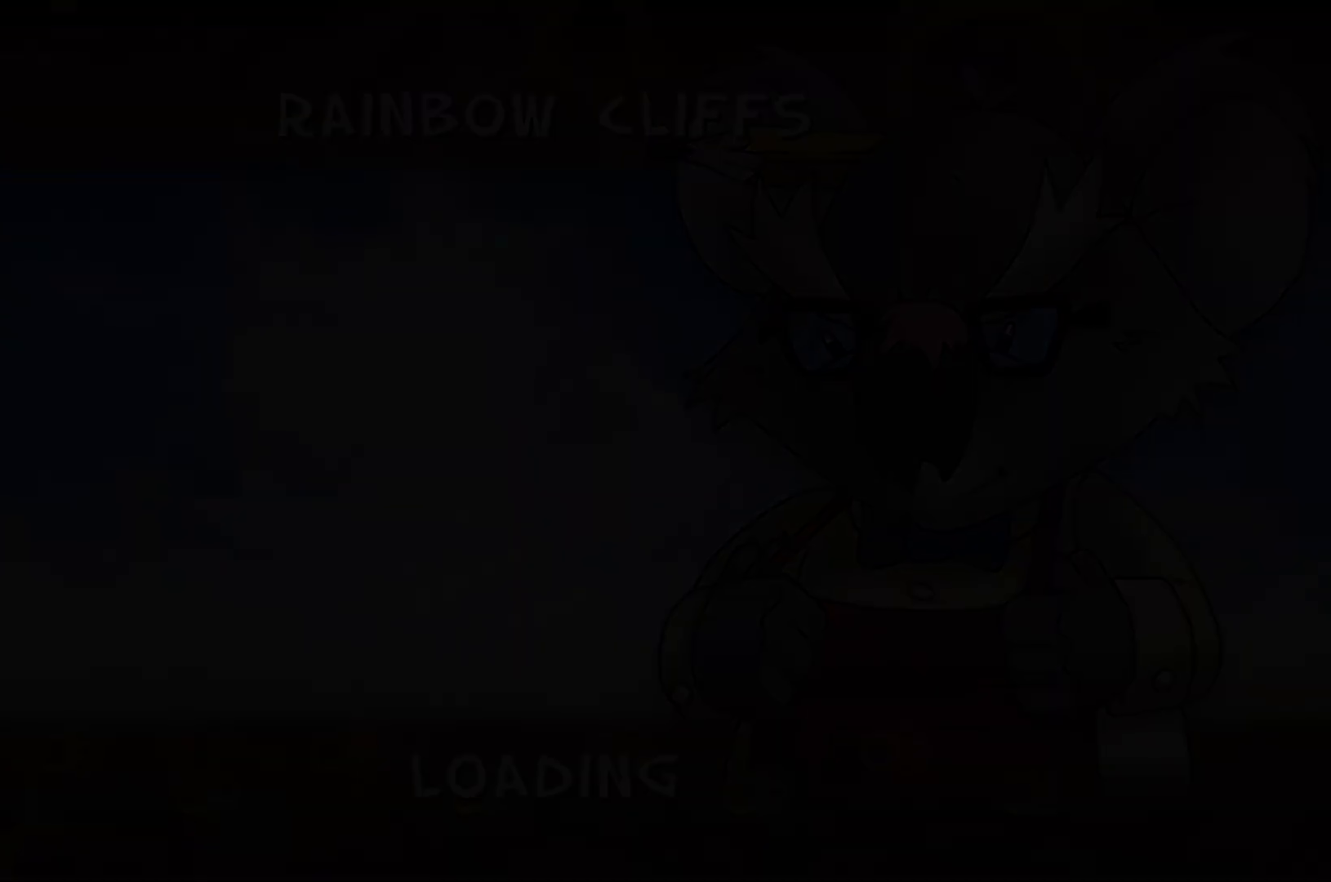
{"keys": ["w"], "events": []}
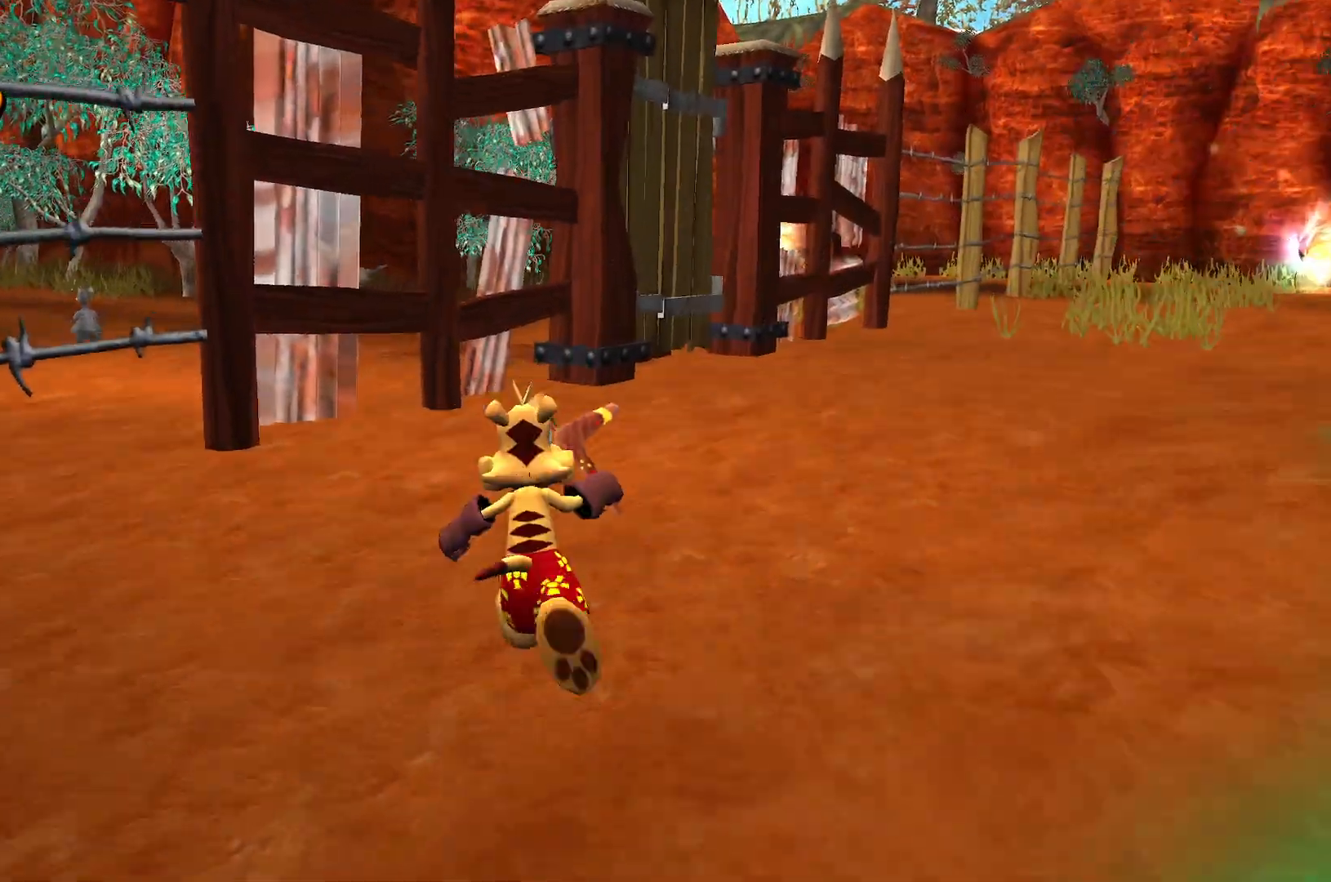
{"keys": ["w"], "events": []}
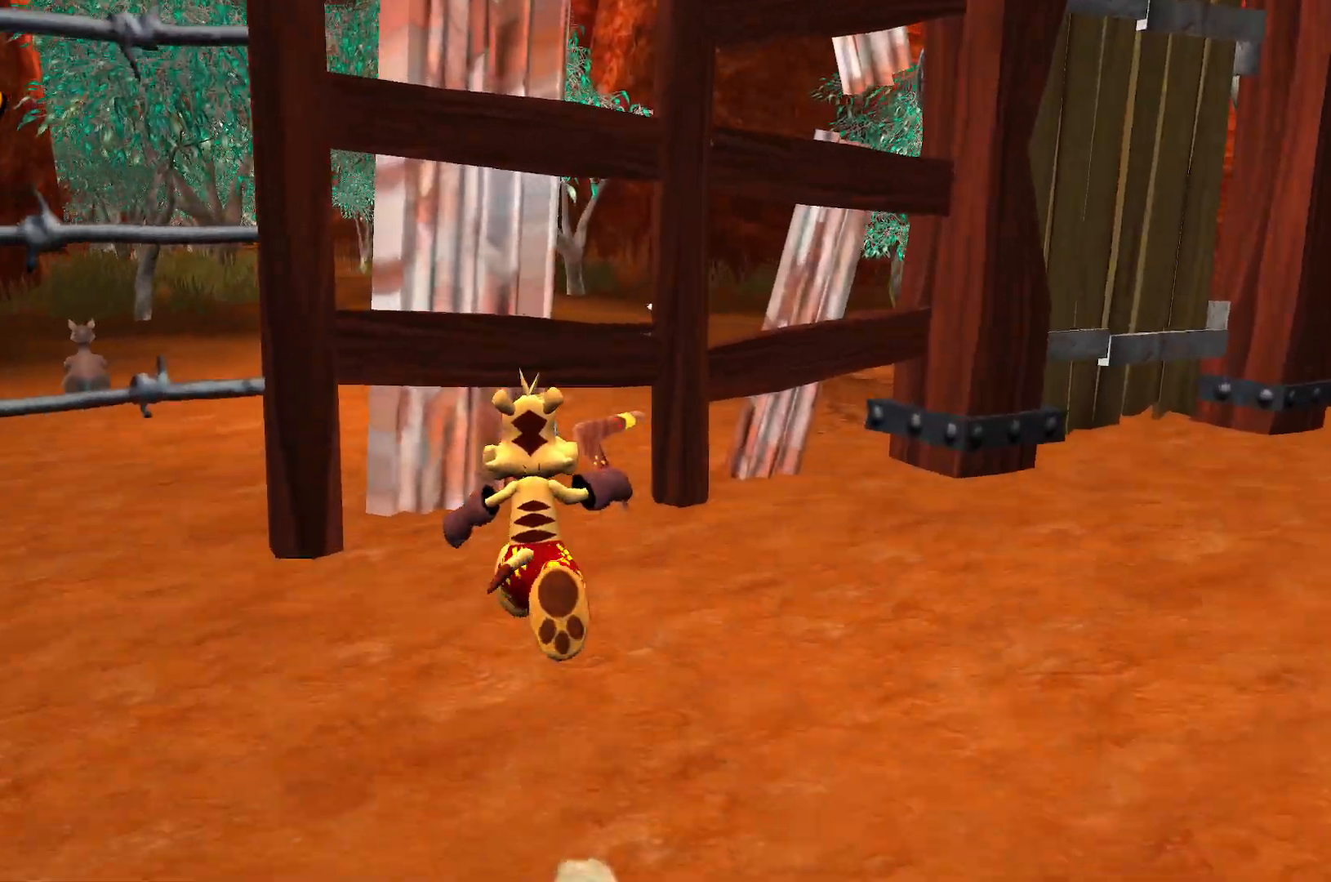
{"keys": ["space", "w"], "events": [[450, "space", "down"]]}
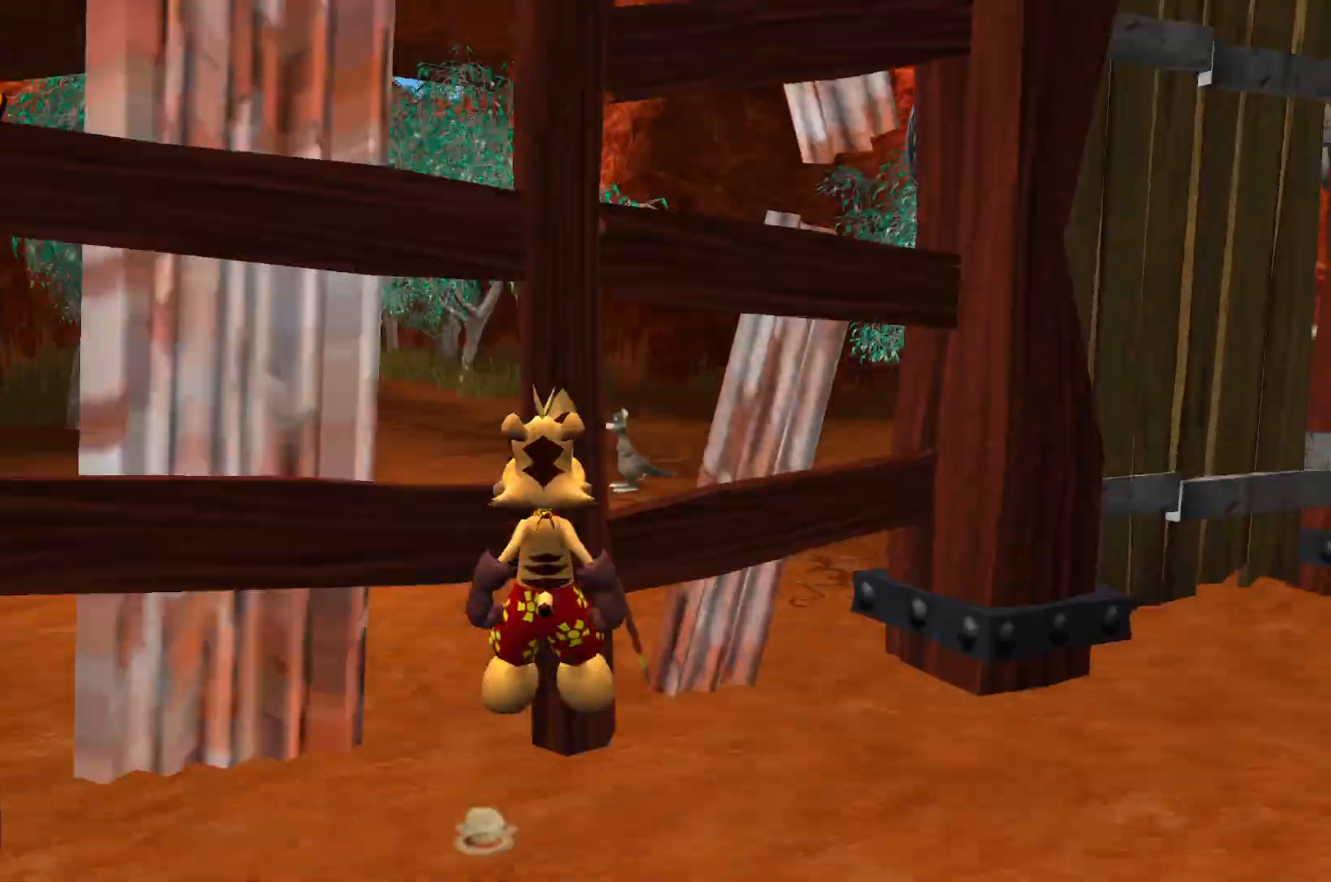
{"keys": ["w"], "events": [[200, "space", "up"]]}
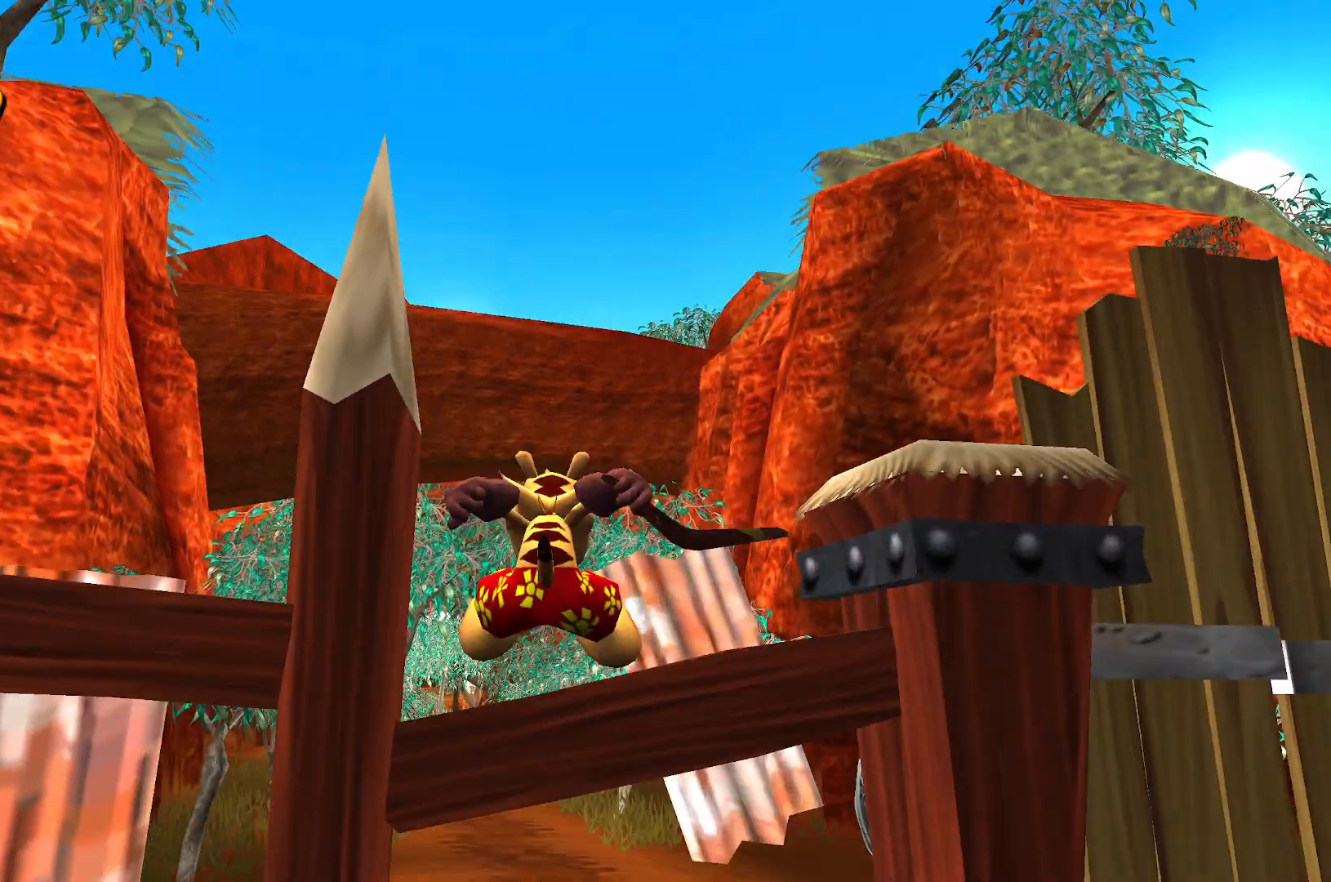
{"keys": ["w"], "events": []}
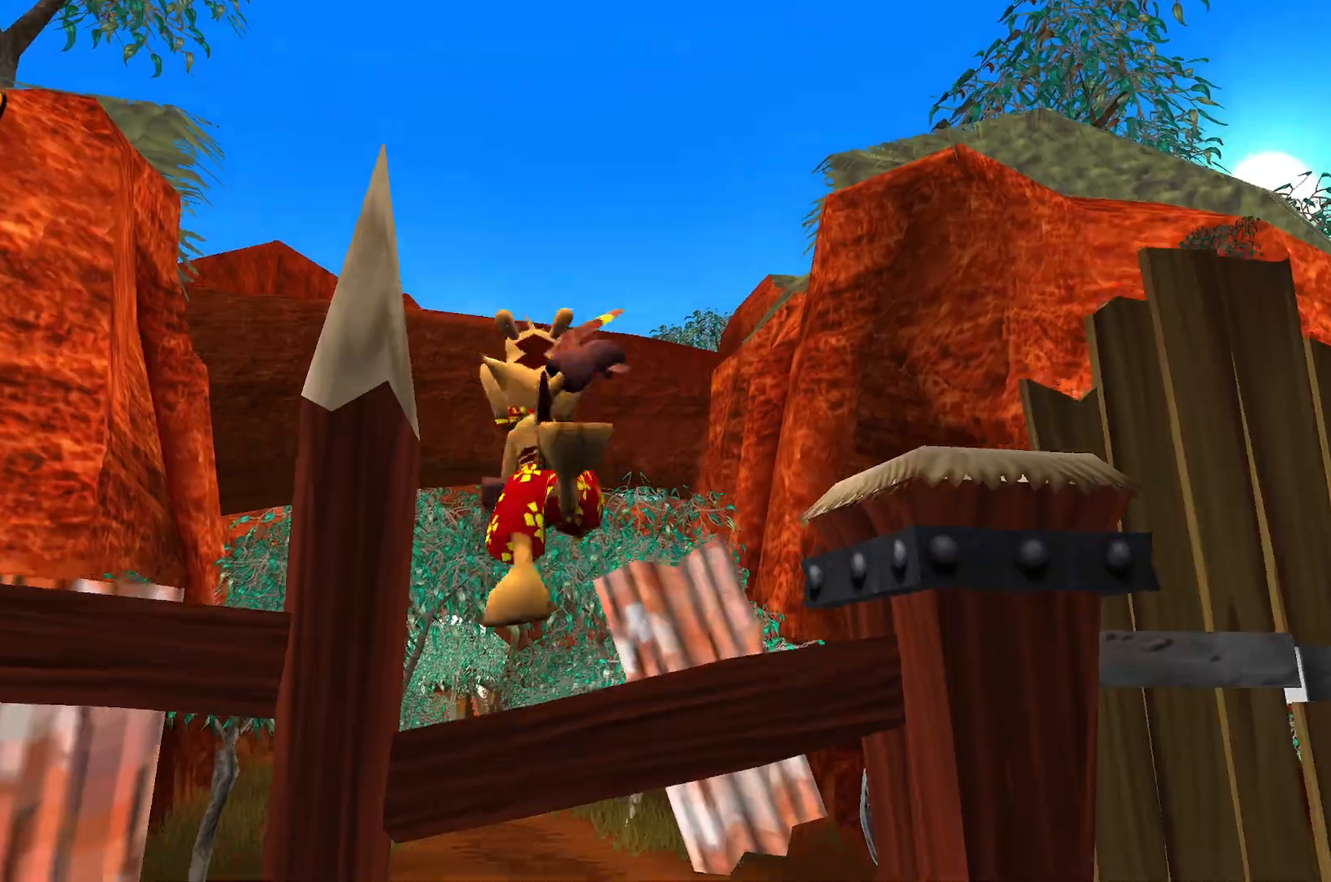
{"keys": ["w"], "events": []}
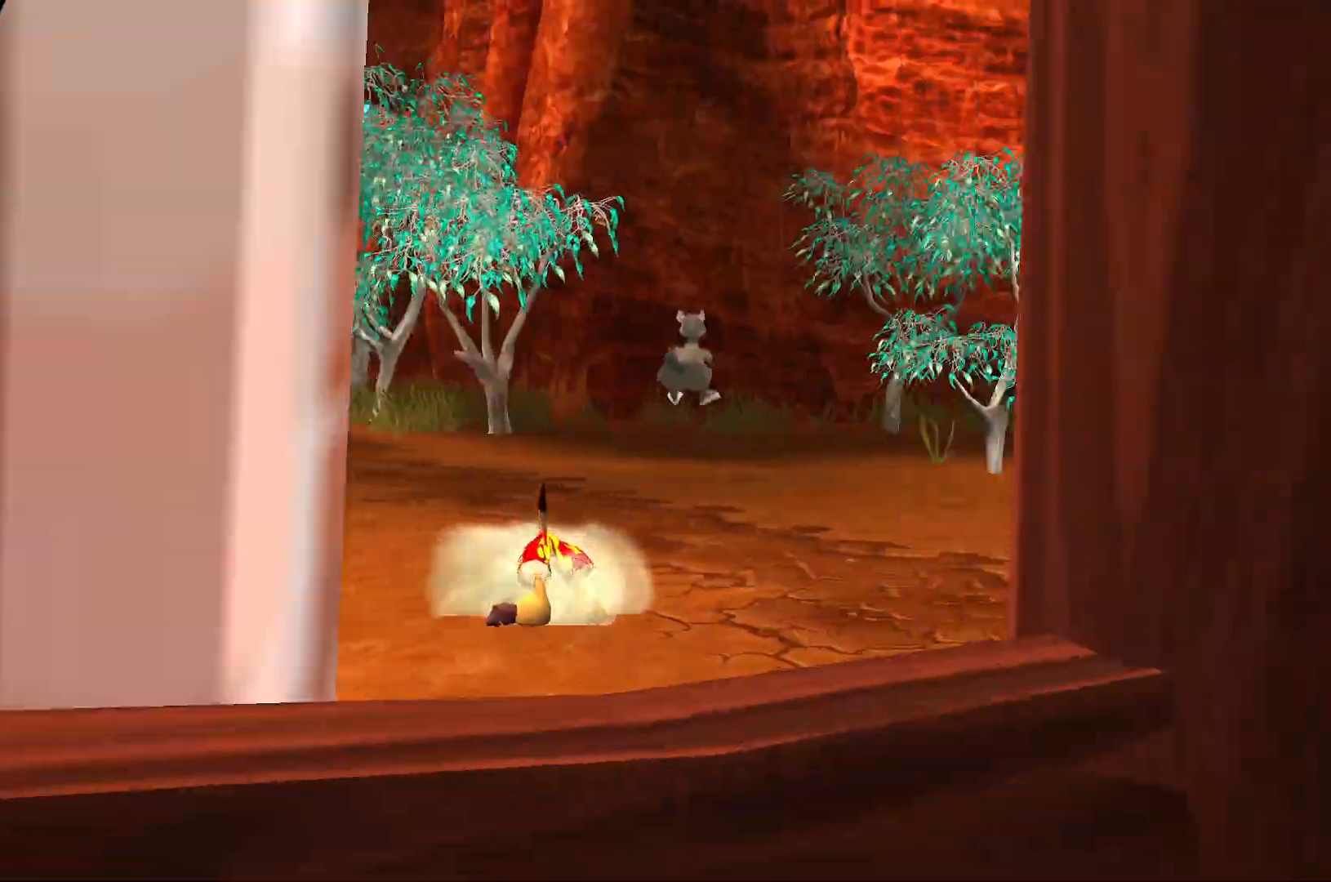
{"keys": ["w"], "events": []}
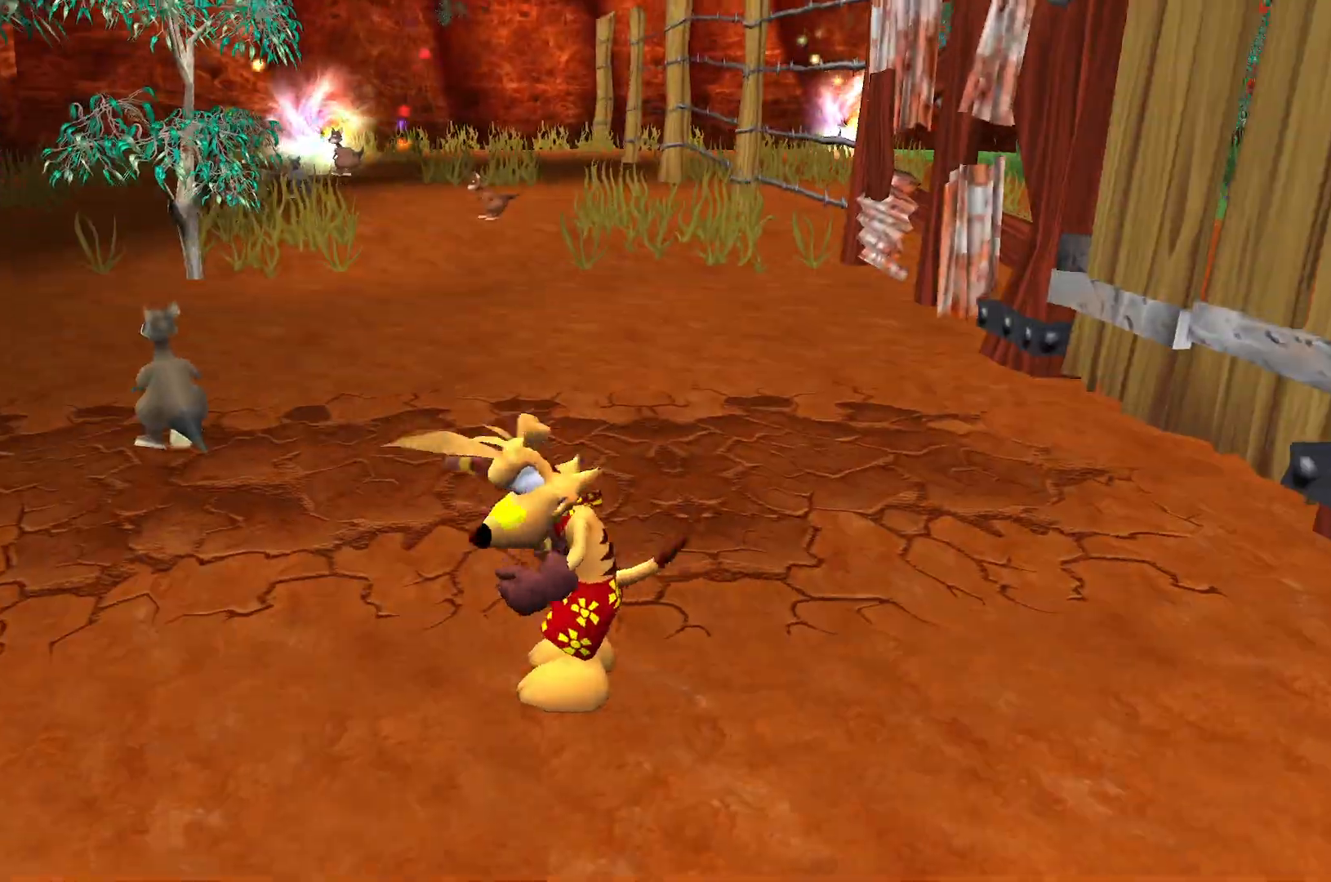
{"keys": ["w"], "events": []}
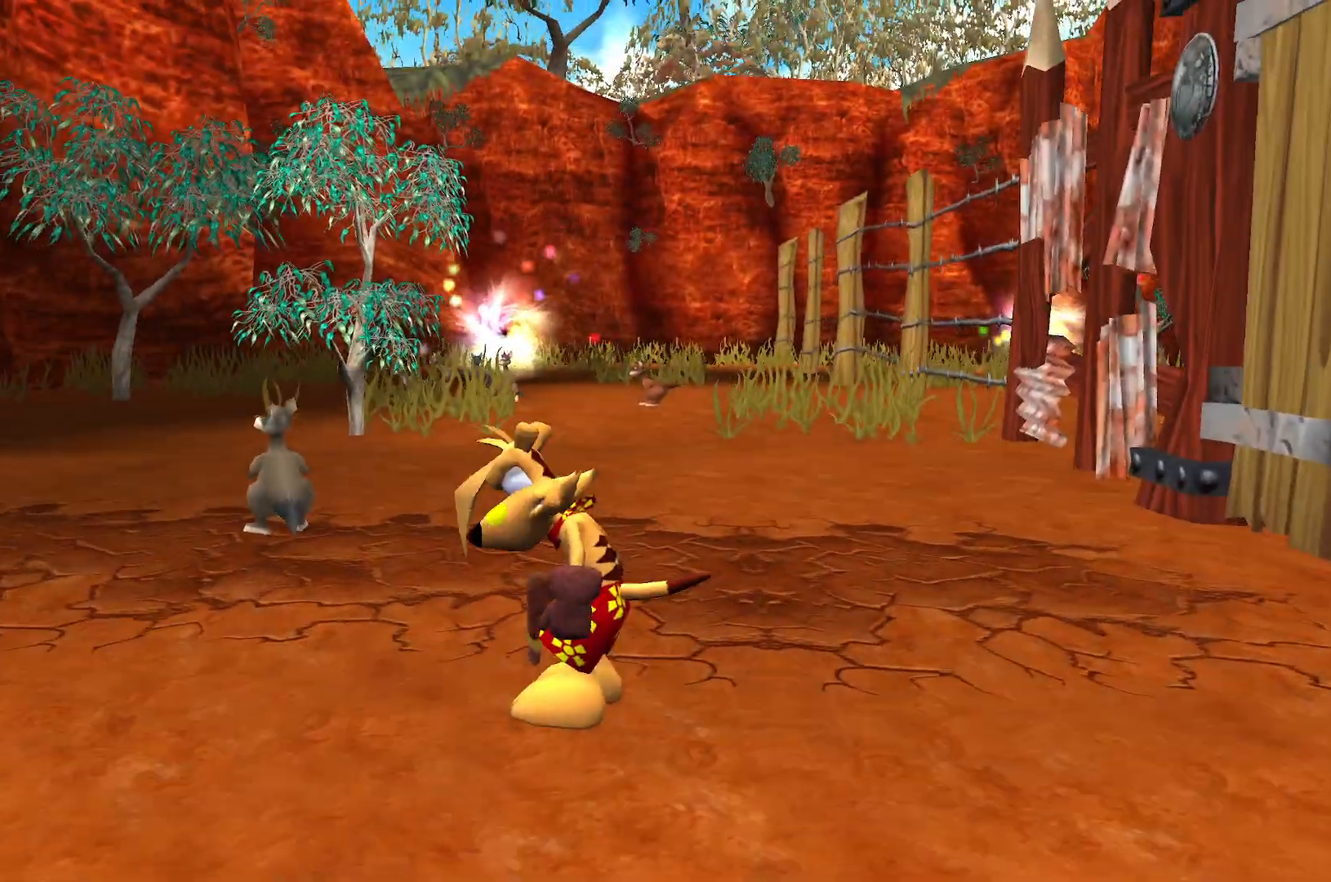
{"keys": ["w"], "events": []}
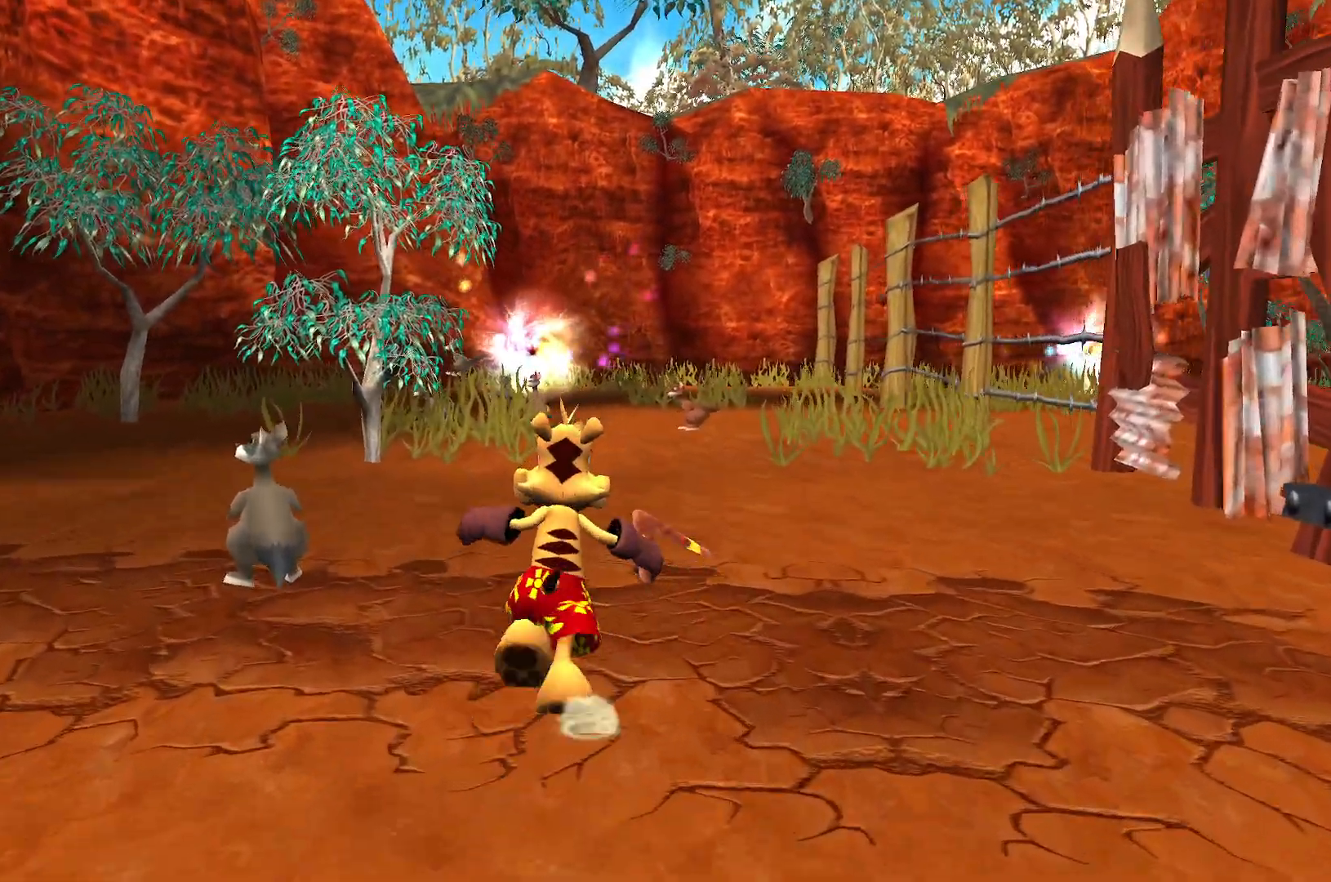
{"keys": ["w"], "events": []}
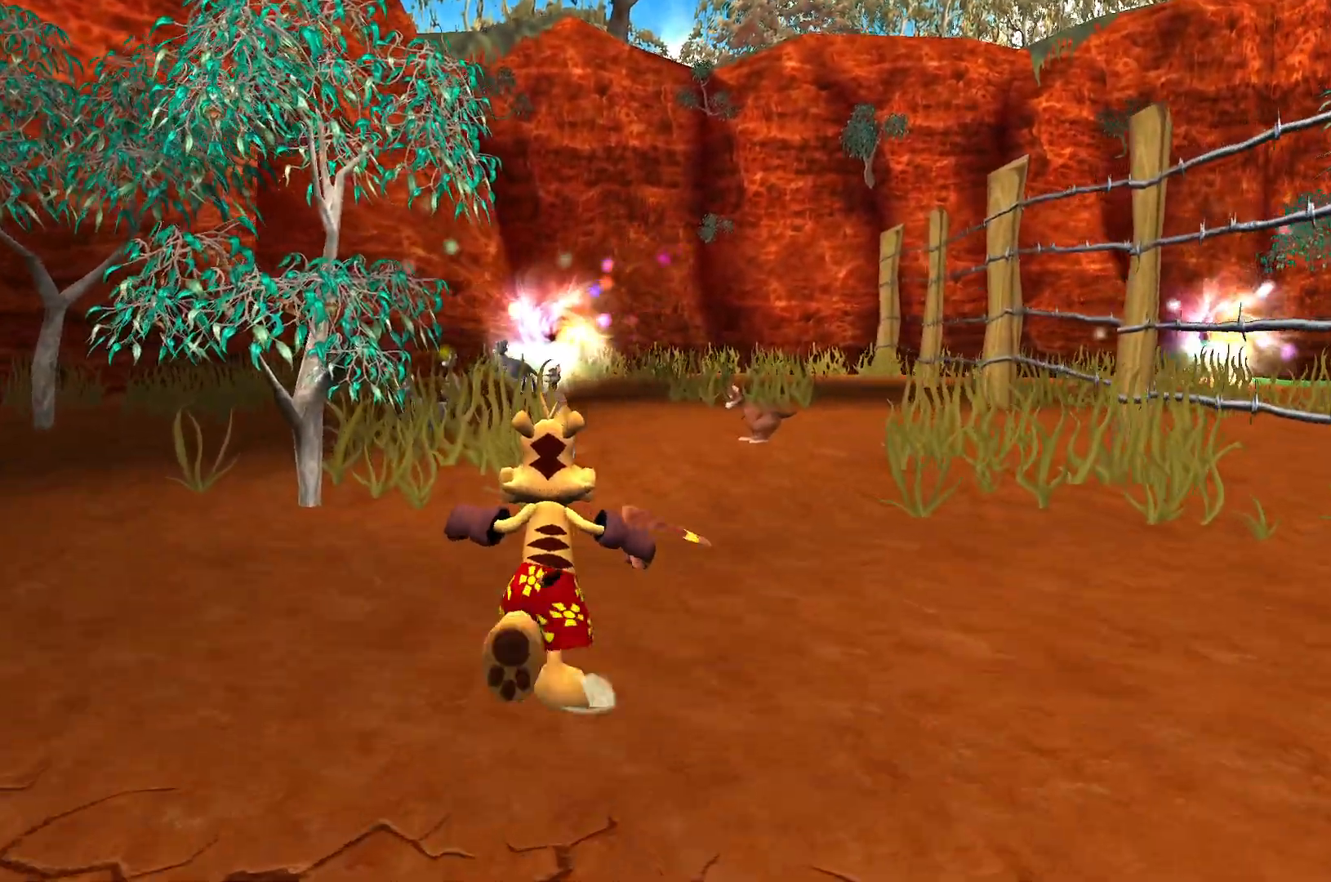
{"keys": ["w"], "events": []}
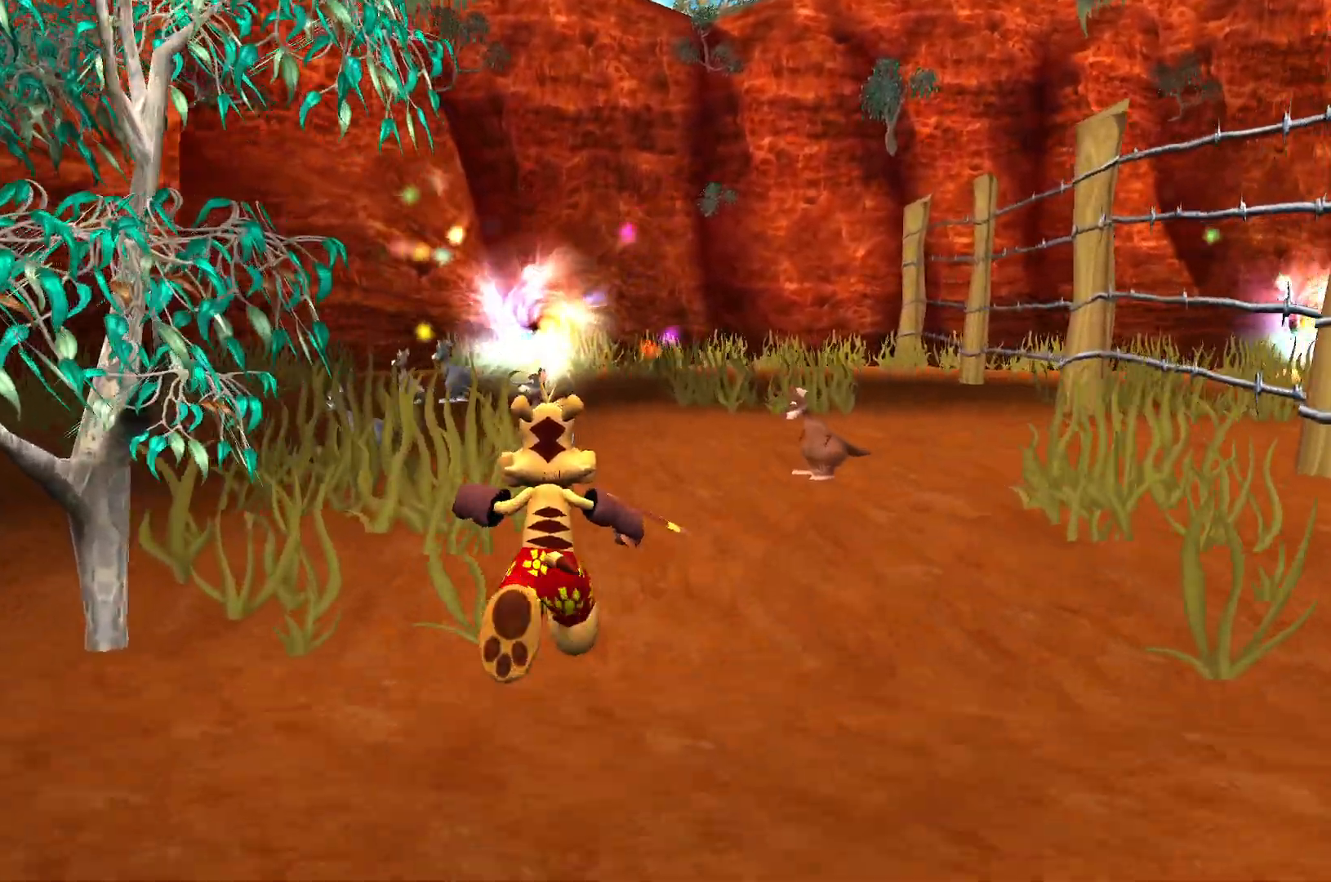
{"keys": ["w"], "events": []}
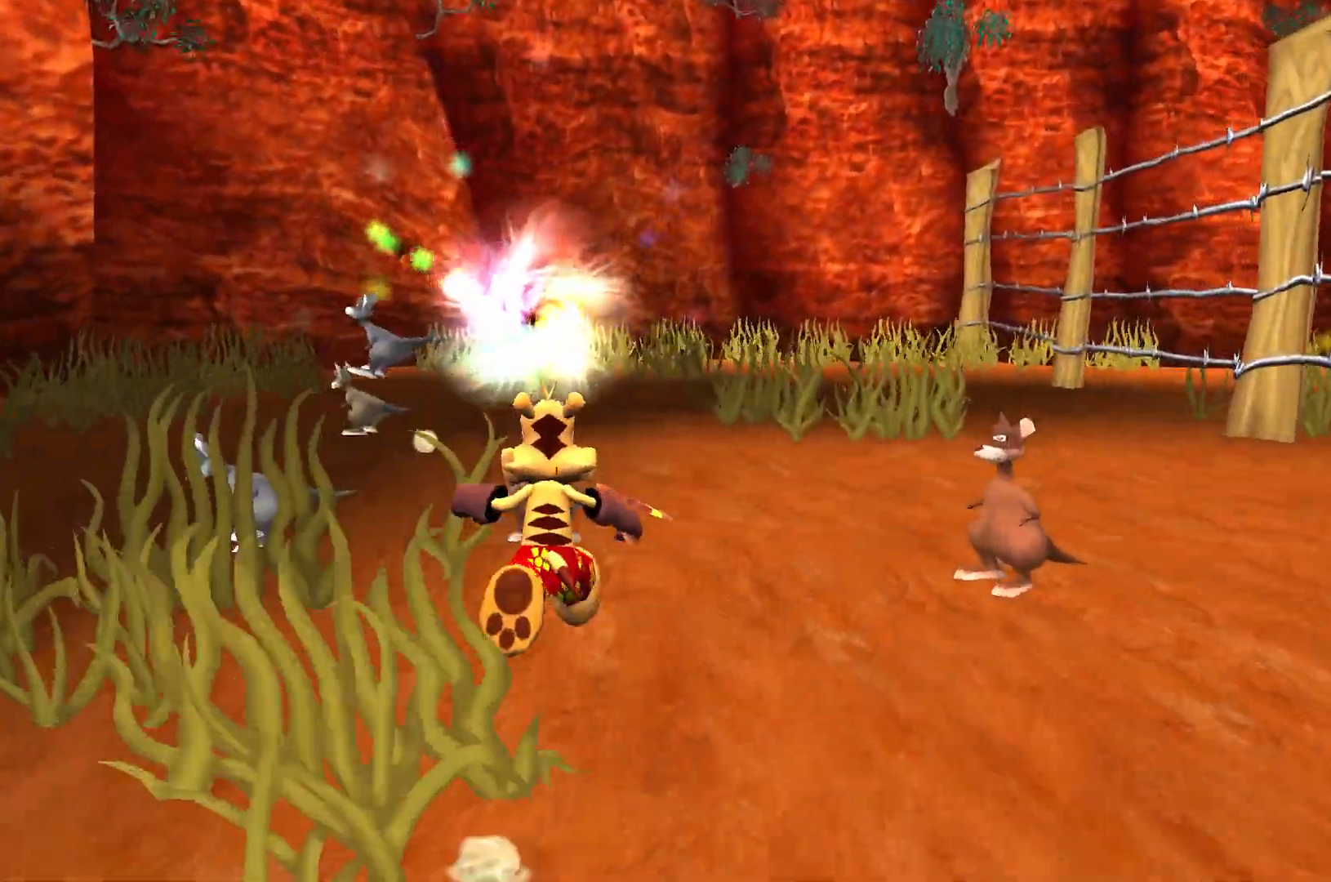
{"keys": ["w"], "events": []}
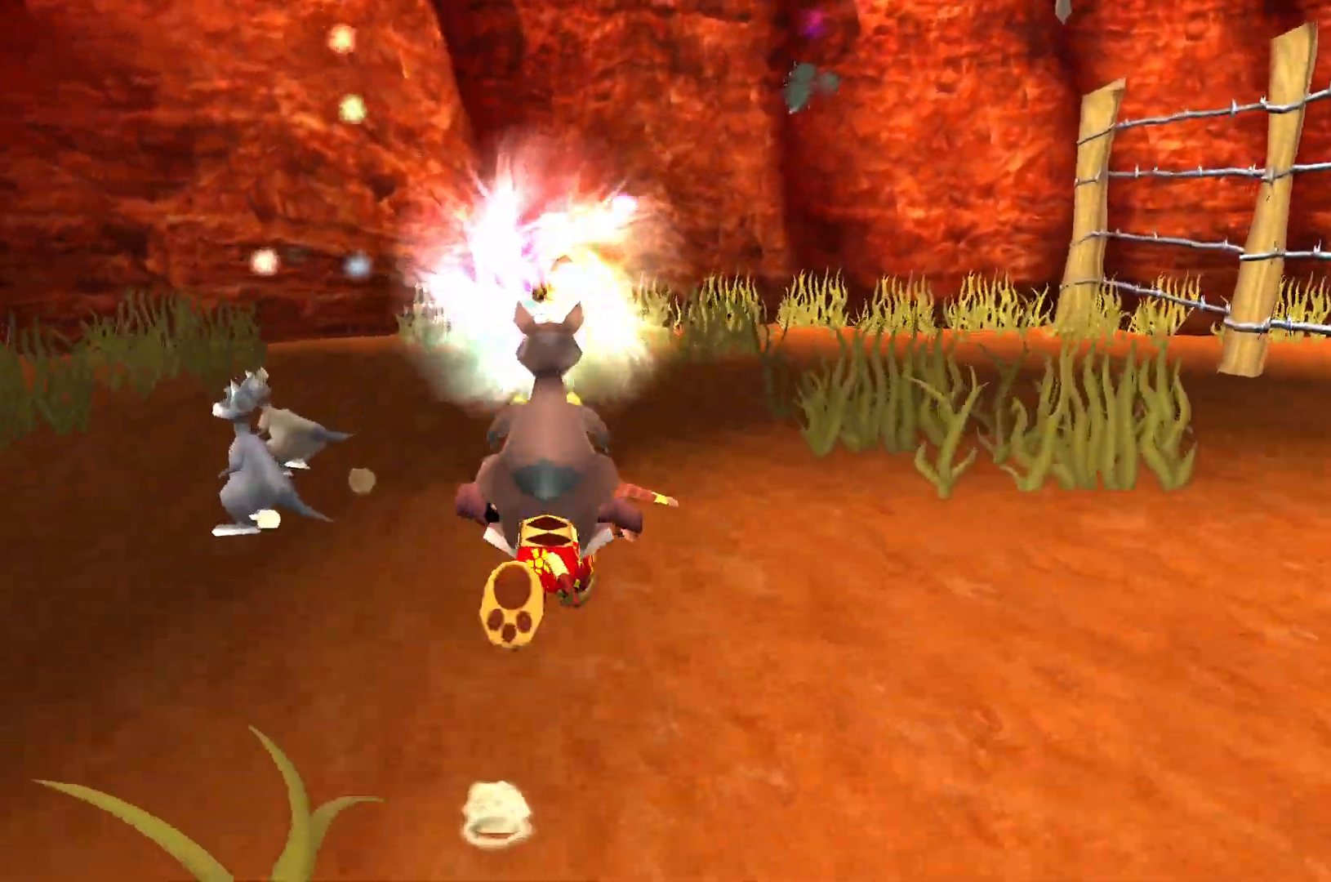
{"keys": [], "events": [[167, "e", "down"], [250, "w", "up"], [267, "e", "up"]]}
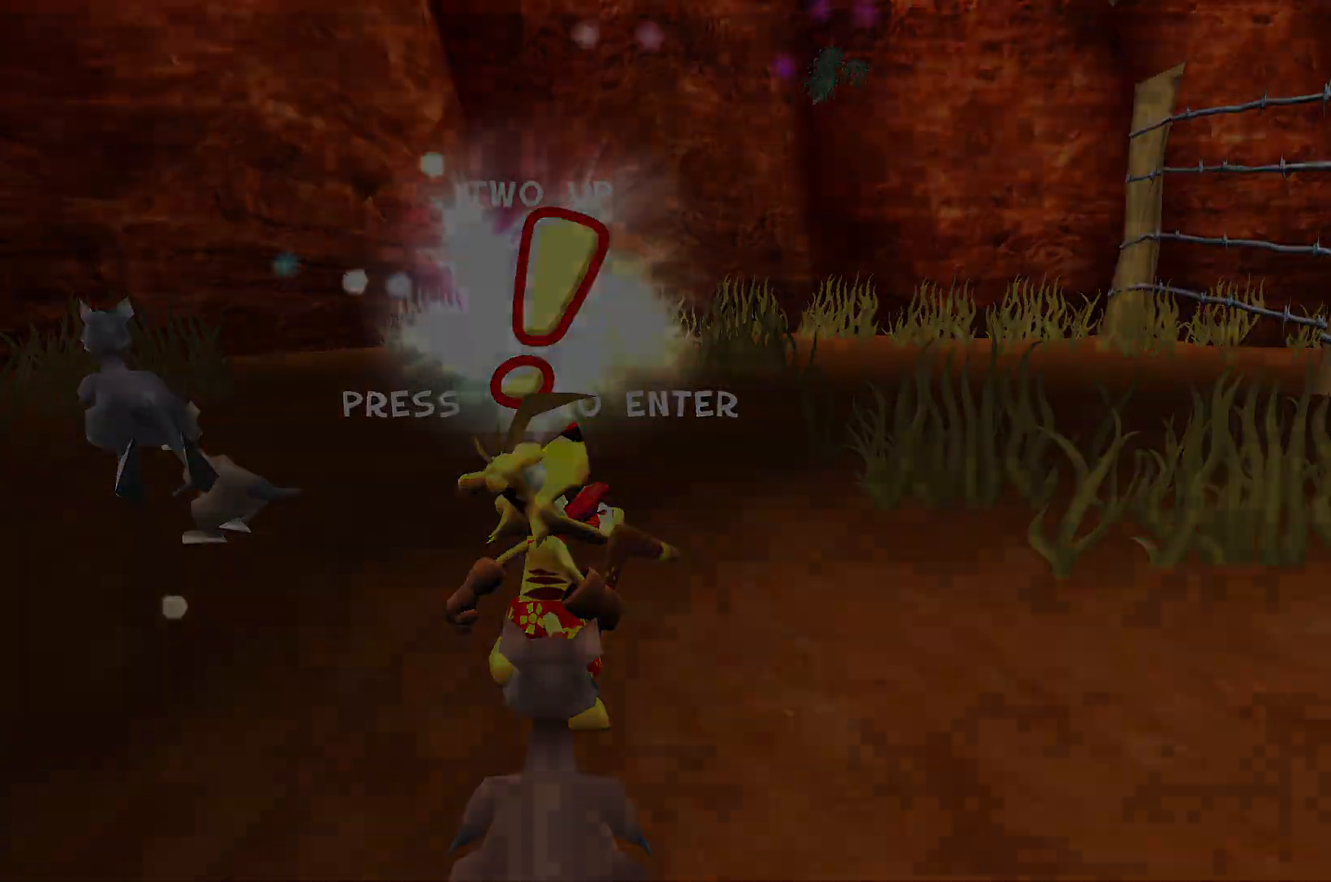
{"keys": [], "events": []}
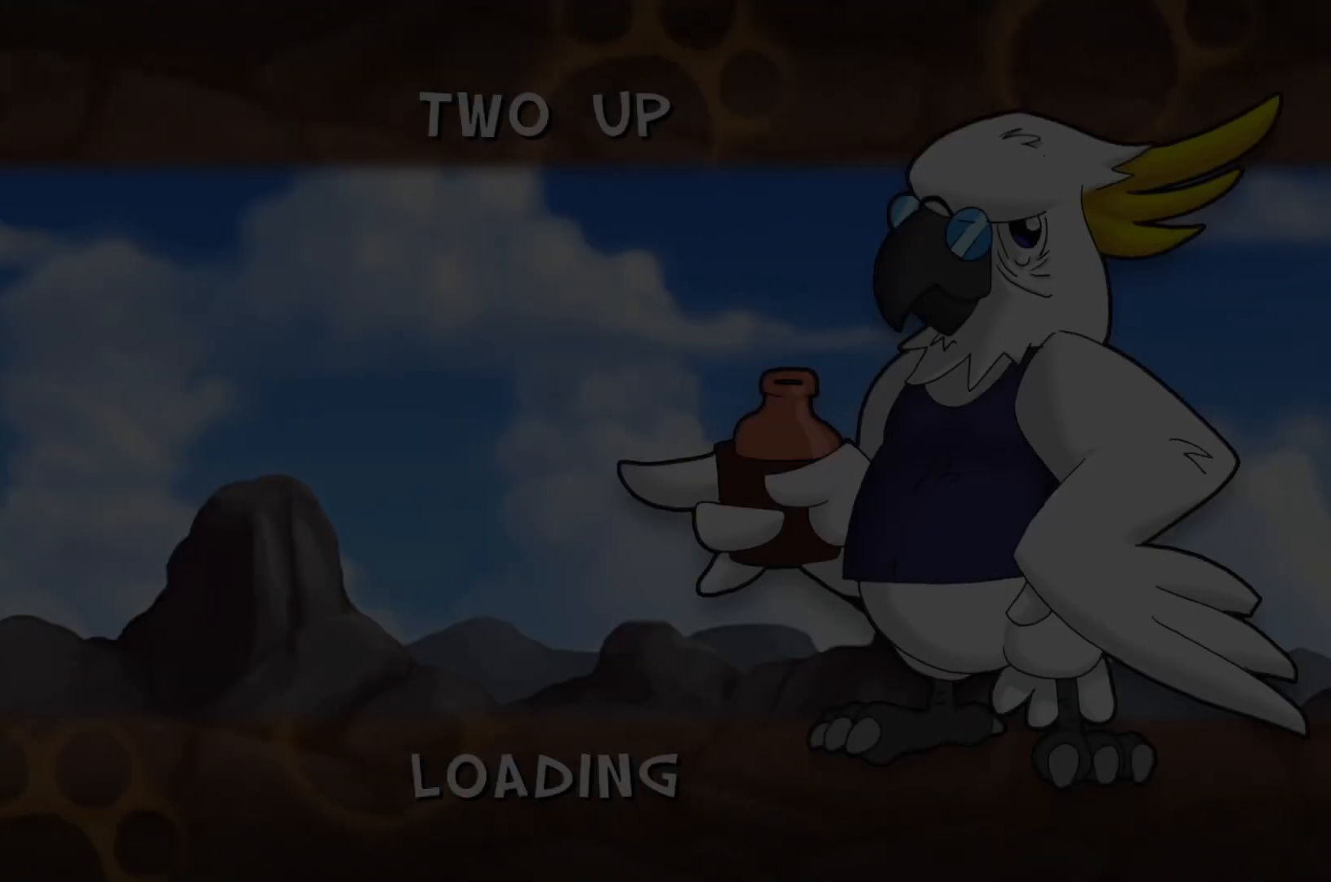
{"keys": [], "events": []}
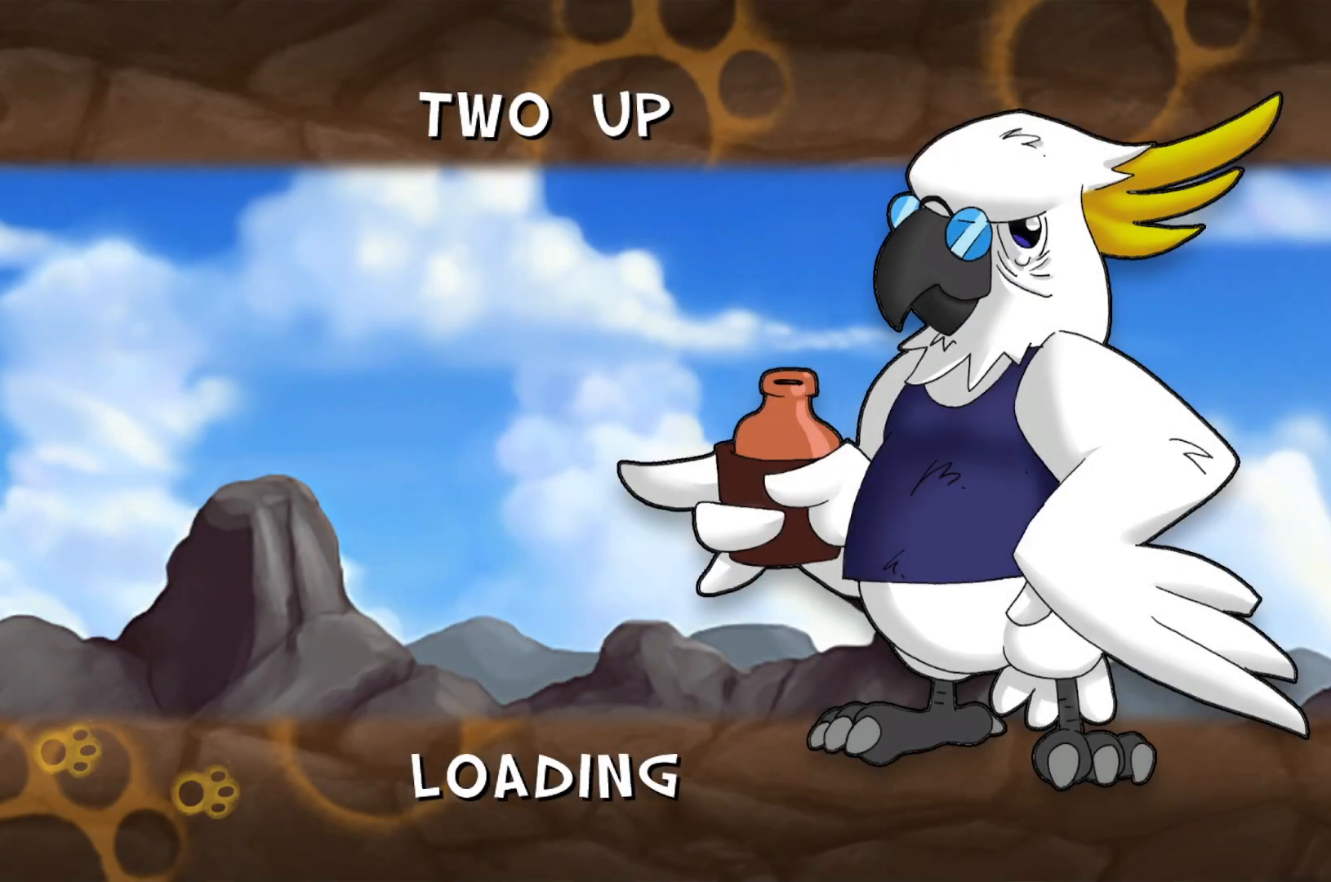
{"keys": [], "events": []}
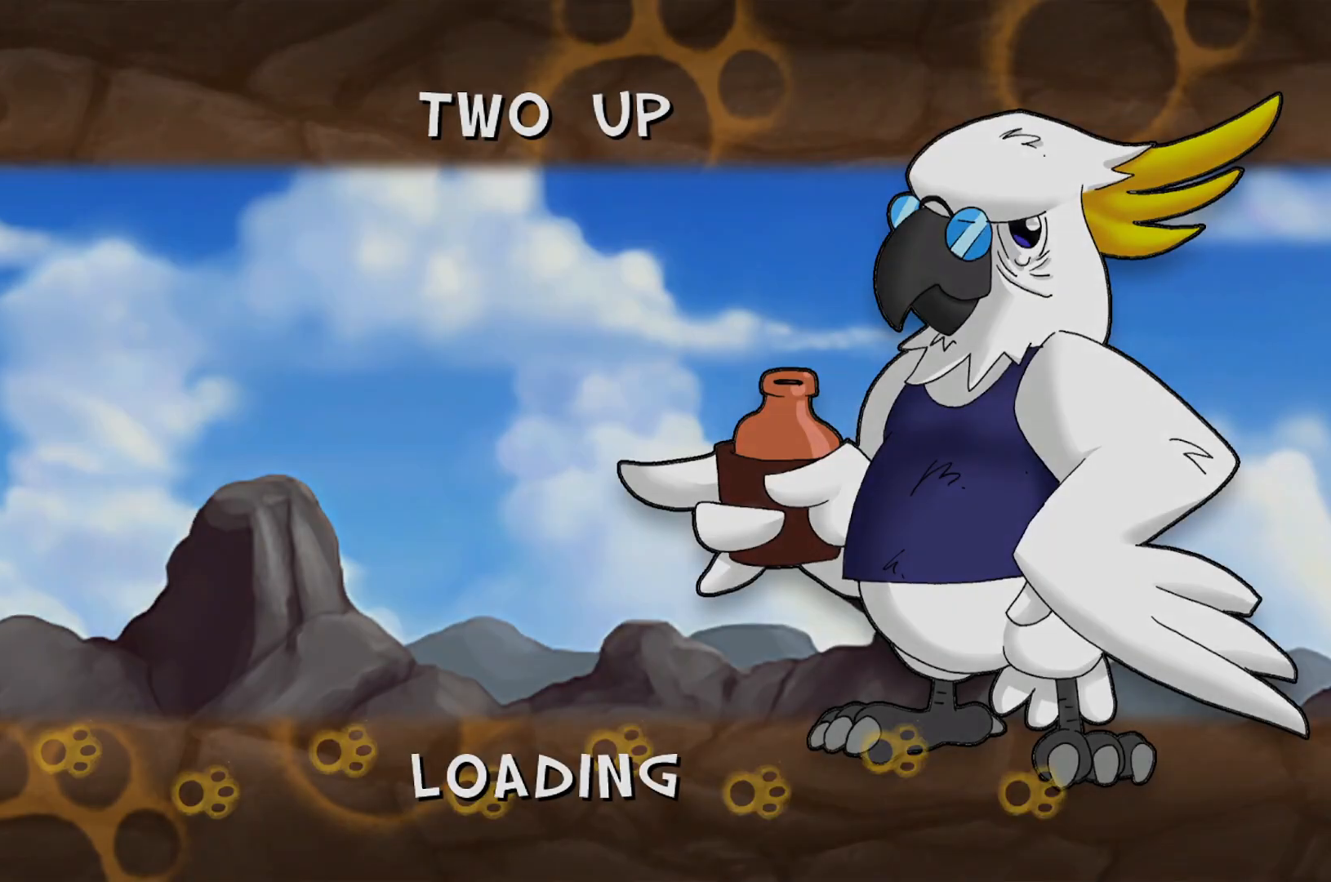
{"keys": ["a"], "events": [[250, "a", "down"]]}